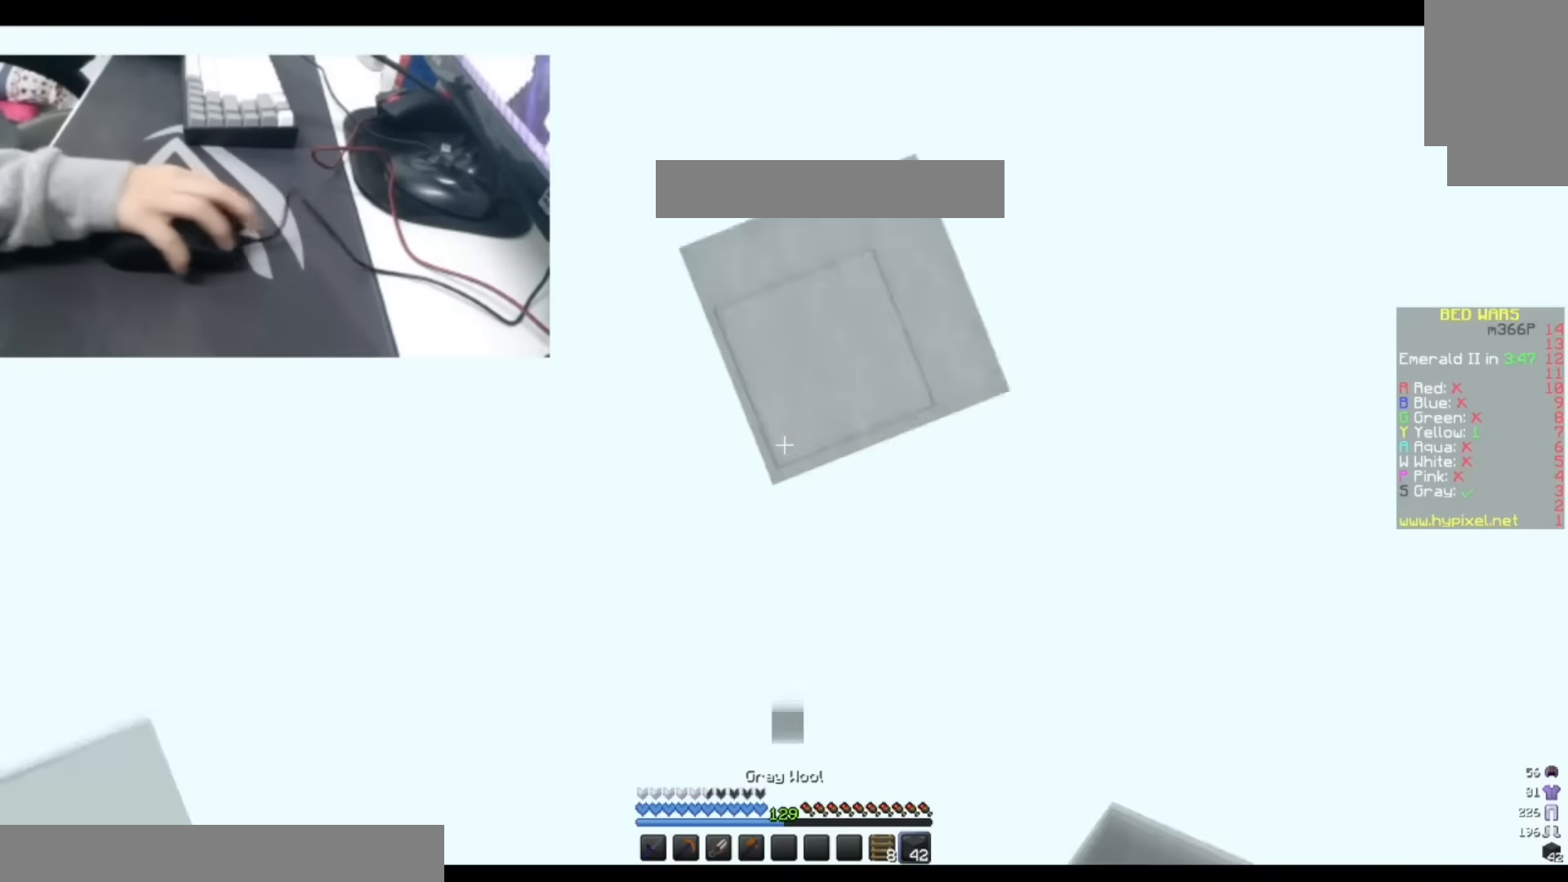
Gameplay with keyboard; each line is a JSON object with the keys held at the frame after it. "events" lists presses ("down") and releases ("up") of "a", "d", "s", "space" and "w" between this image and that frame as [ms after this image, input, new state], when the widget could be followed in between. No other keys are recorded. Mouse input is not recorded.
{"keys": ["space", "w"], "events": [[16, "space", "down"], [66, "d", "down"], [333, "d", "up"], [333, "space", "up"], [500, "space", "down"]]}
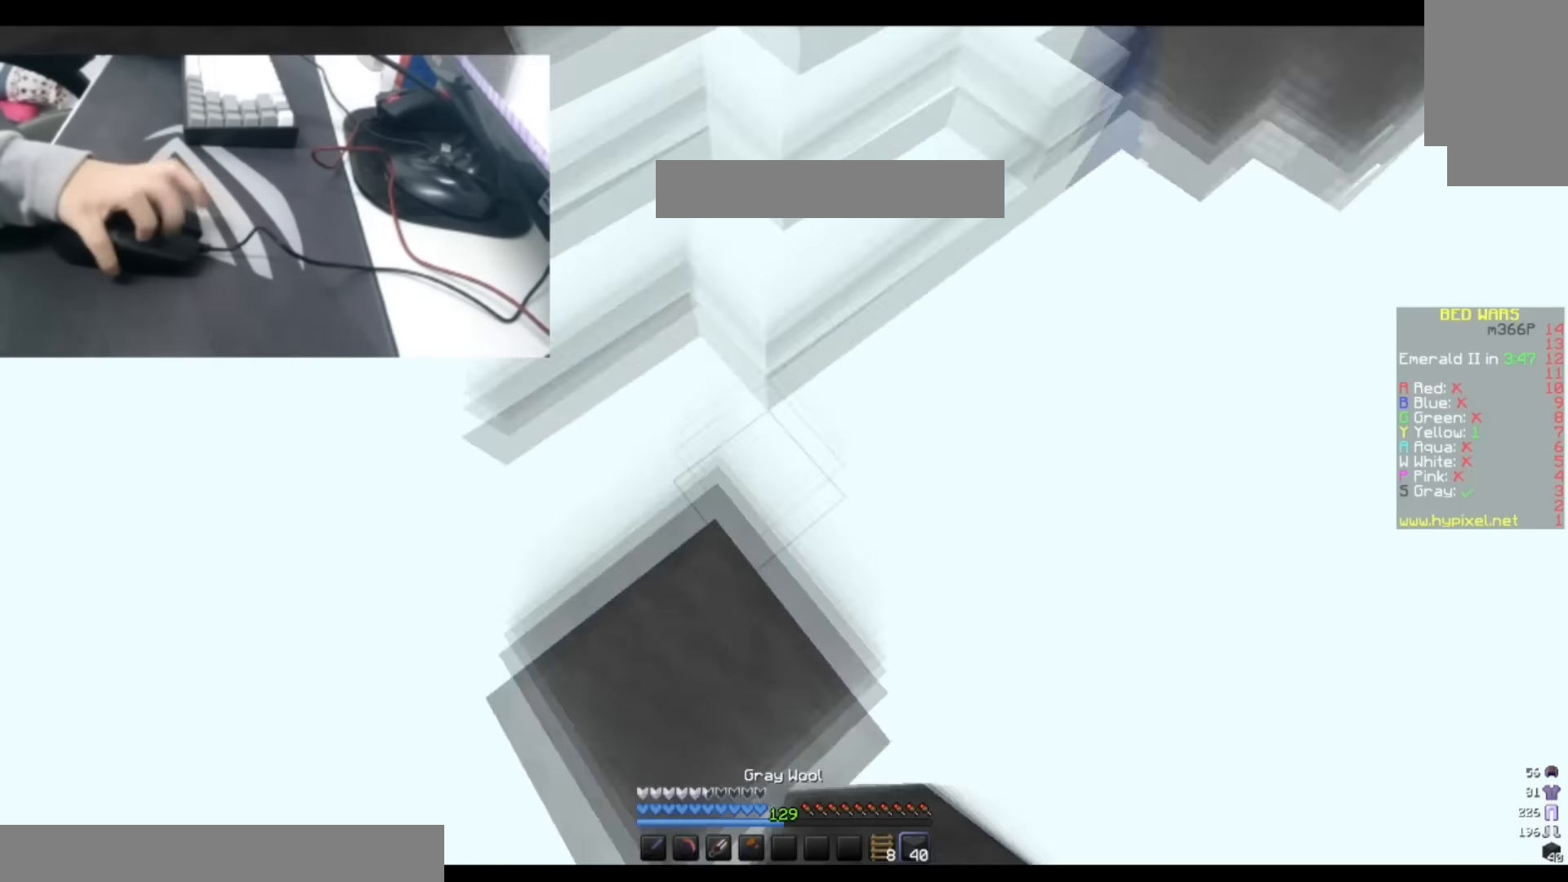
{"keys": ["s"], "events": [[16, "a", "down"], [183, "a", "up"], [416, "w", "up"], [450, "space", "up"], [466, "s", "down"]]}
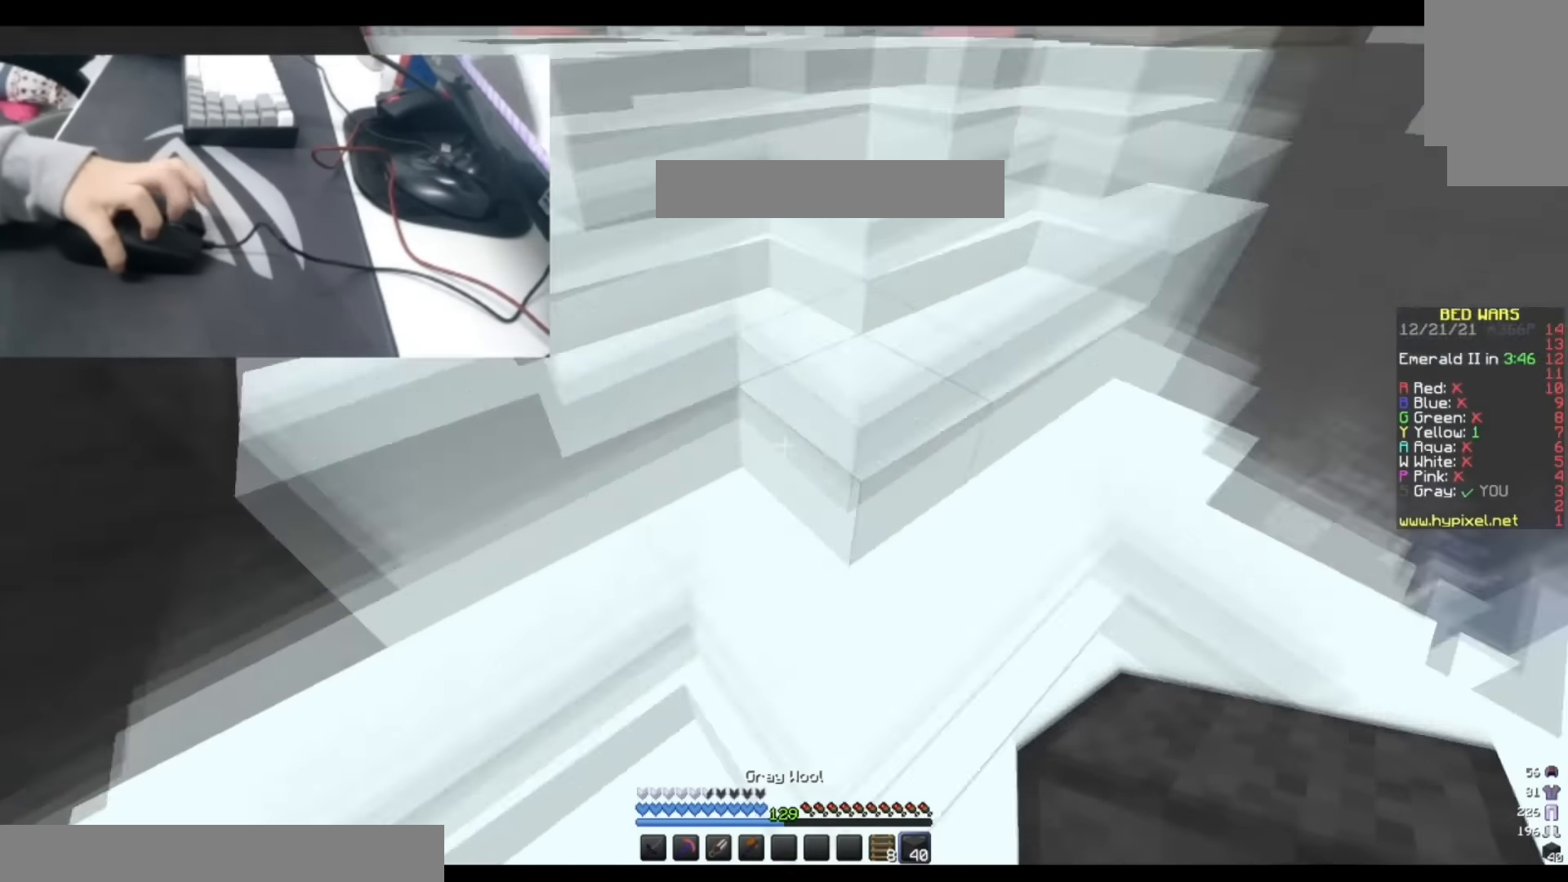
{"keys": ["space", "w"], "events": [[133, "d", "down"], [250, "s", "up"], [283, "w", "down"], [350, "space", "down"], [400, "d", "up"]]}
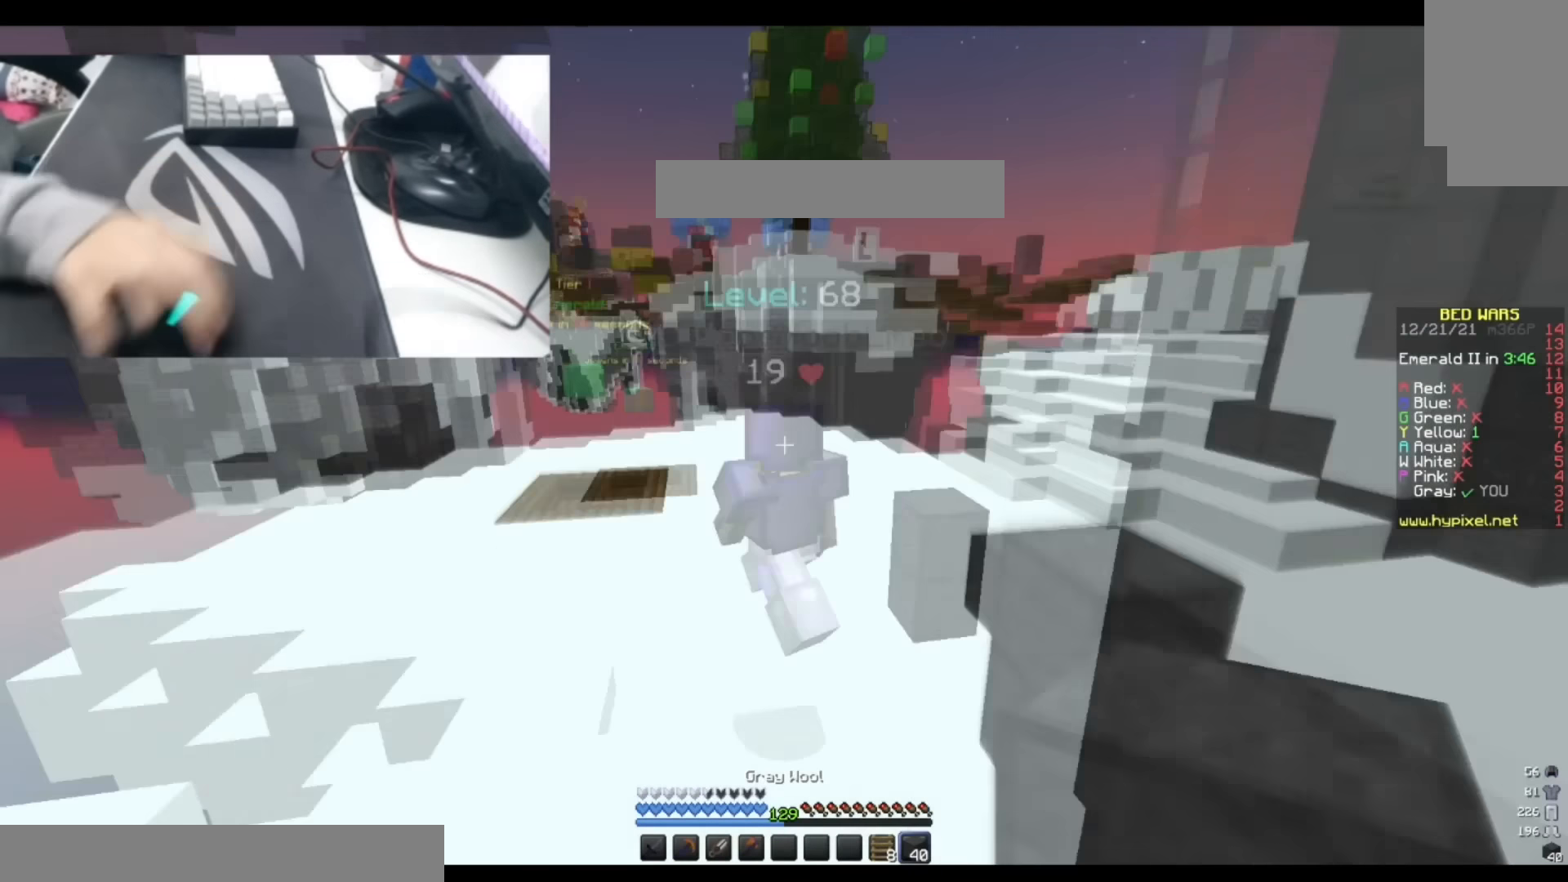
{"keys": ["space", "w"], "events": []}
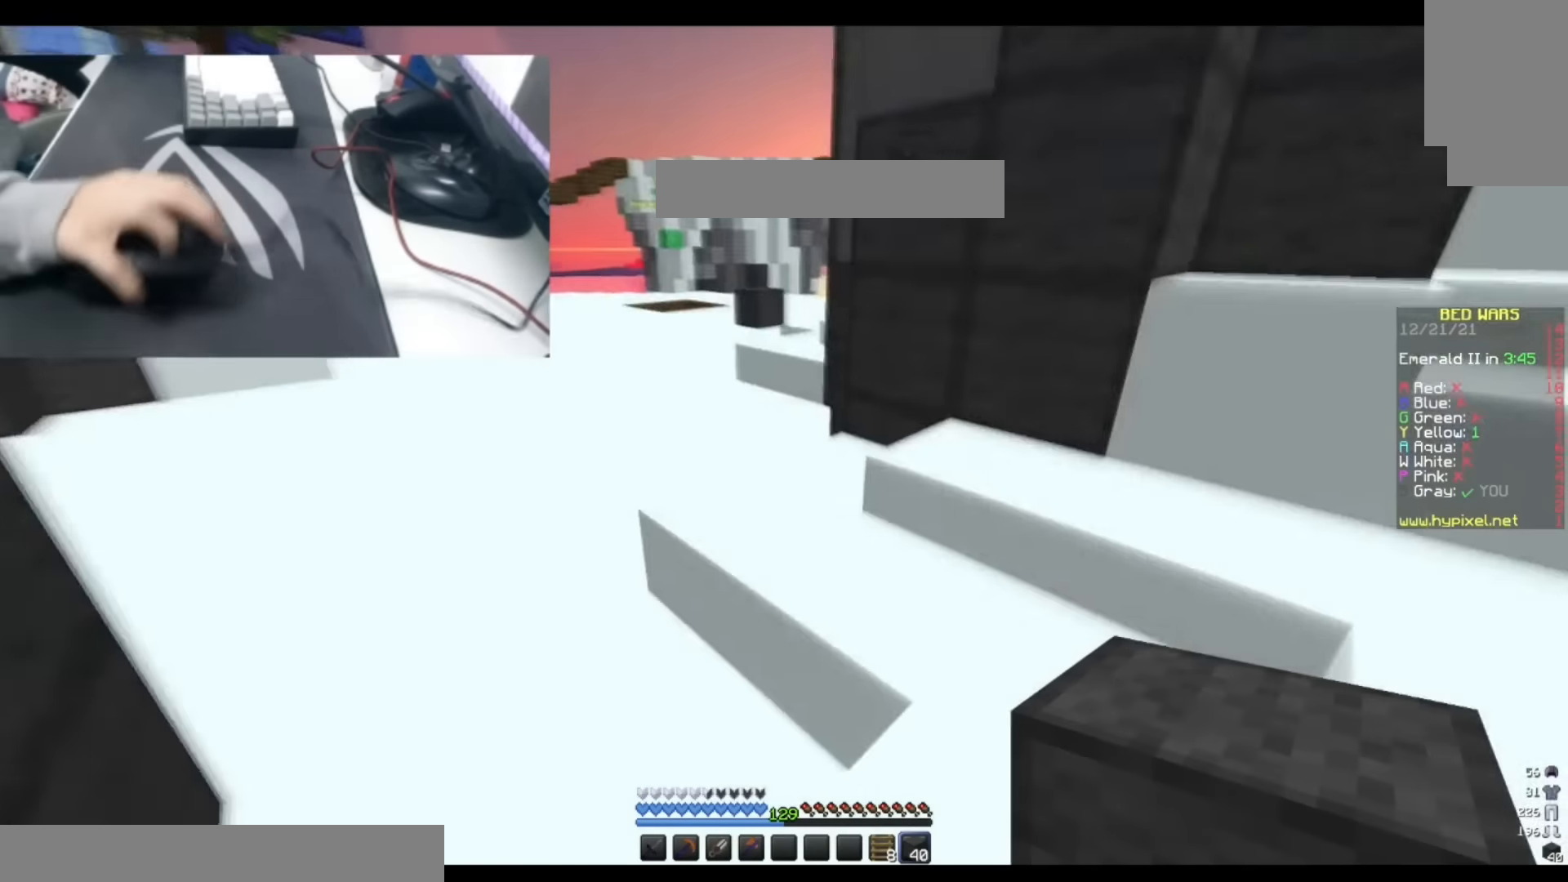
{"keys": ["a", "w"], "events": [[283, "a", "down"], [283, "space", "up"]]}
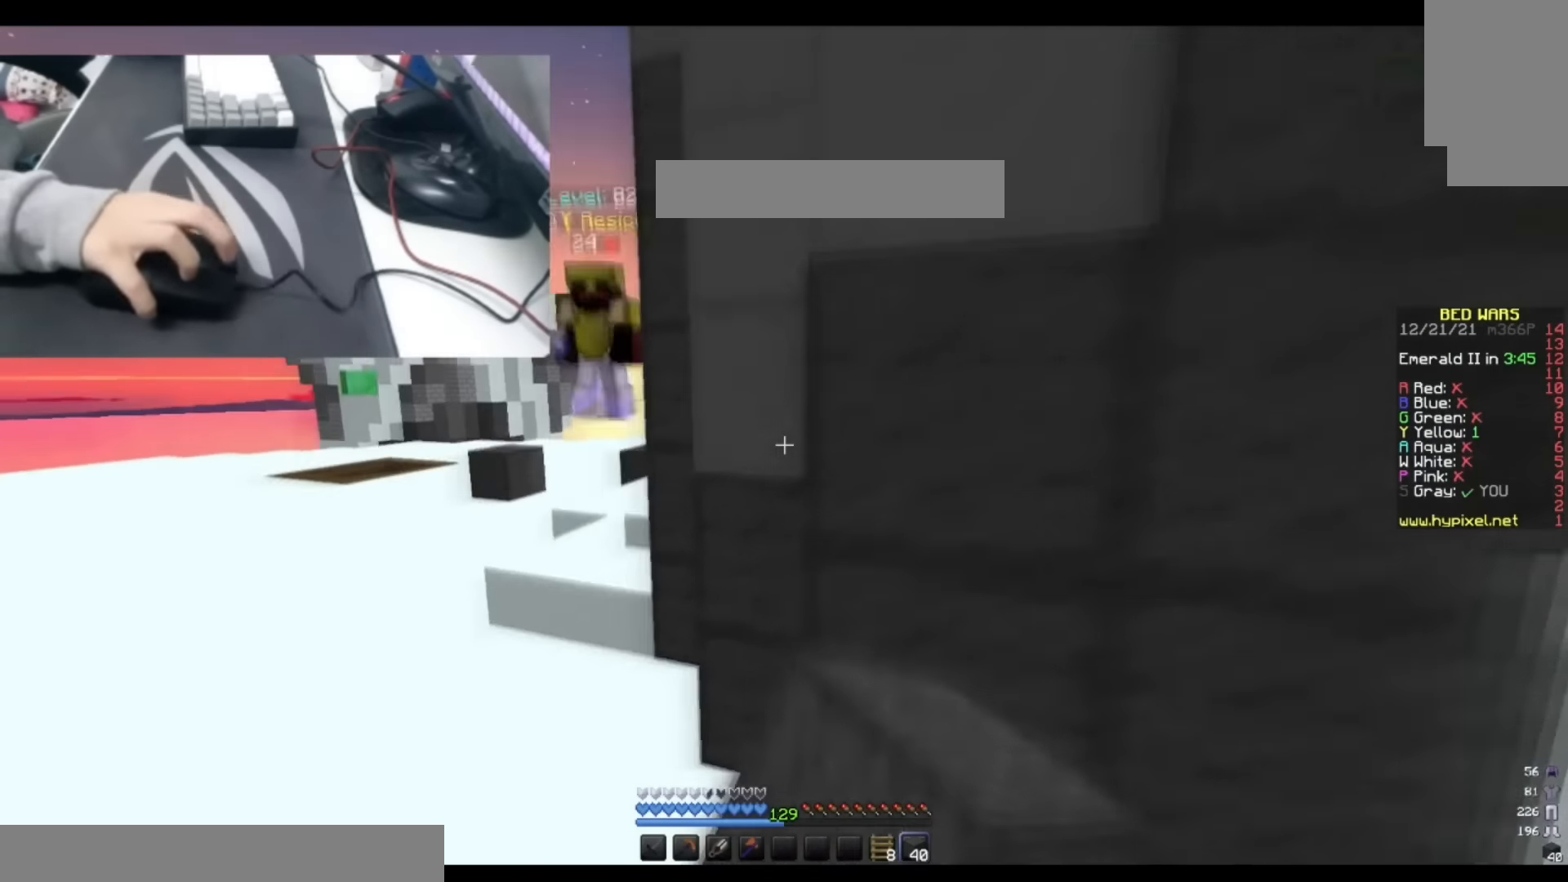
{"keys": ["d", "w"], "events": [[33, "space", "down"], [250, "a", "up"], [250, "space", "up"], [400, "d", "down"]]}
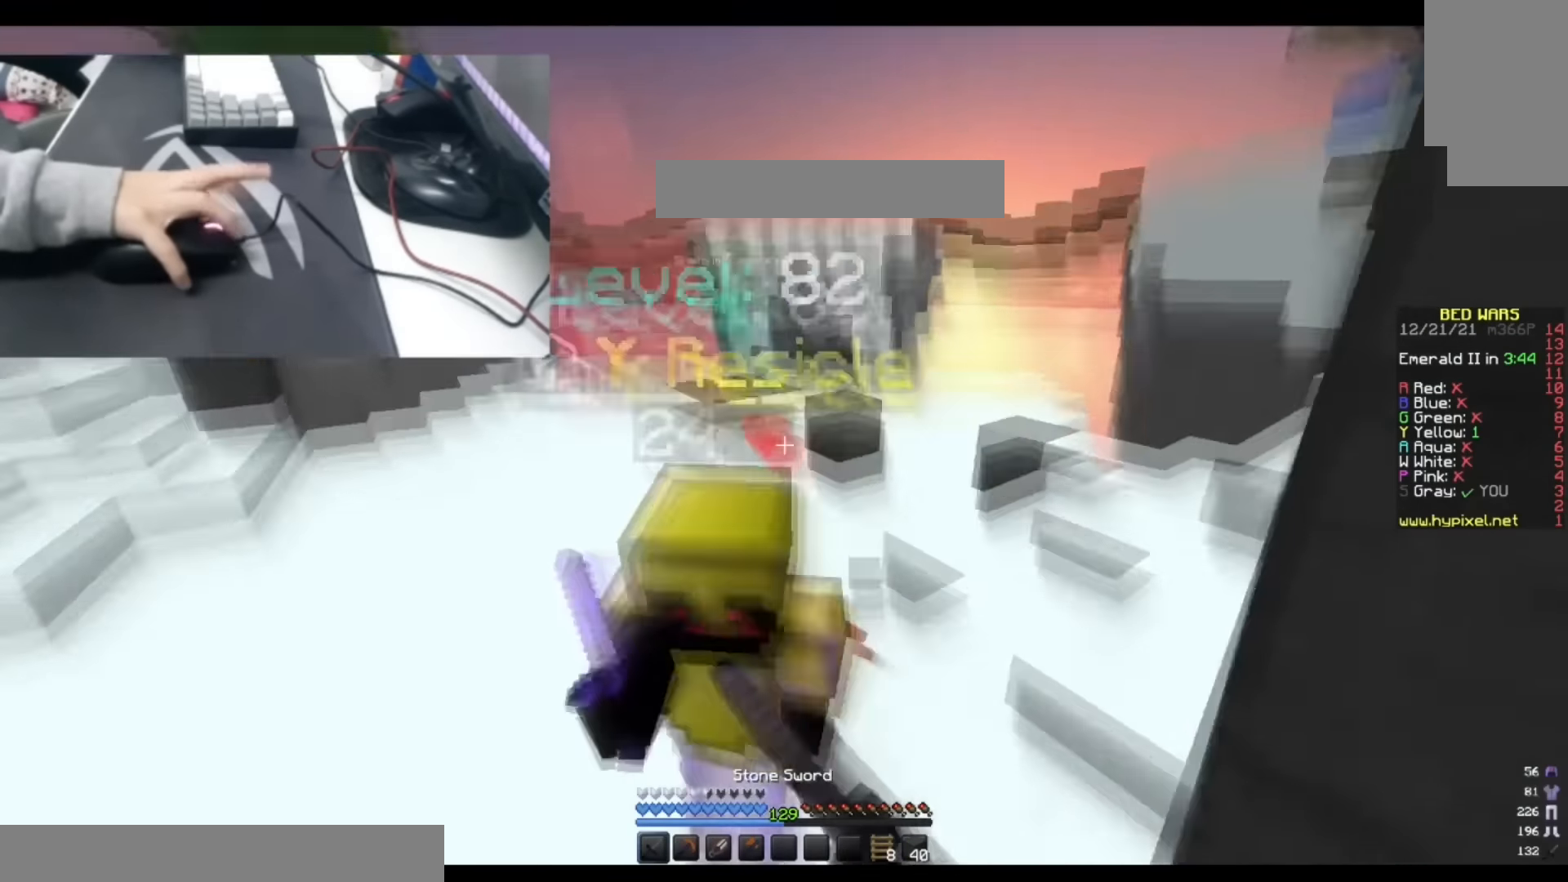
{"keys": ["a", "w"], "events": [[266, "a", "down"], [416, "d", "up"]]}
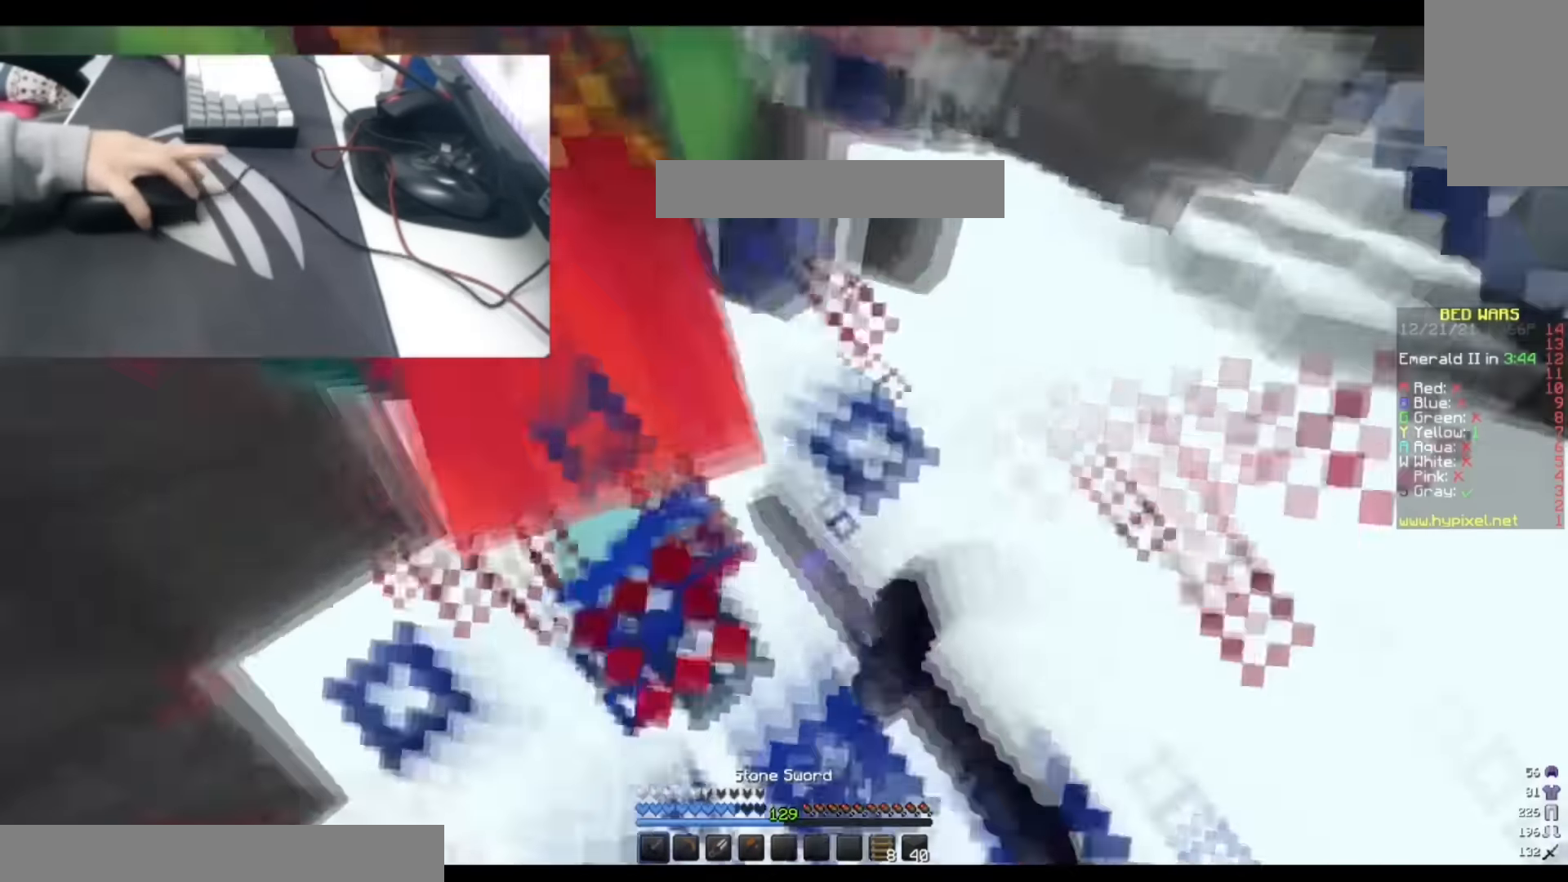
{"keys": ["a", "w"], "events": []}
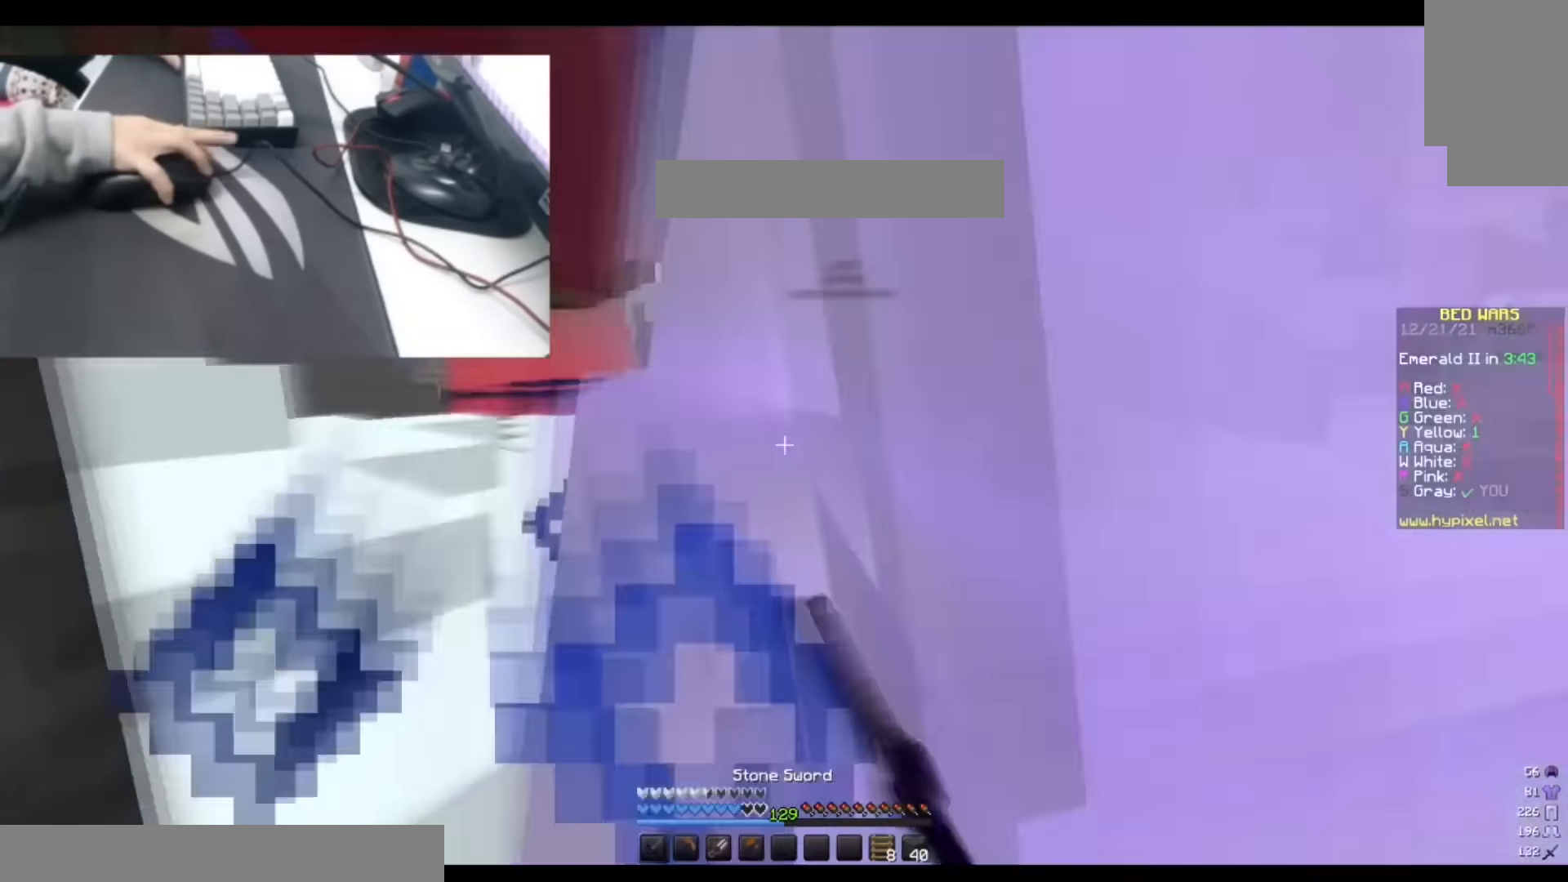
{"keys": ["a", "w"], "events": [[16, "w", "up"], [83, "s", "down"], [433, "s", "up"], [450, "w", "down"]]}
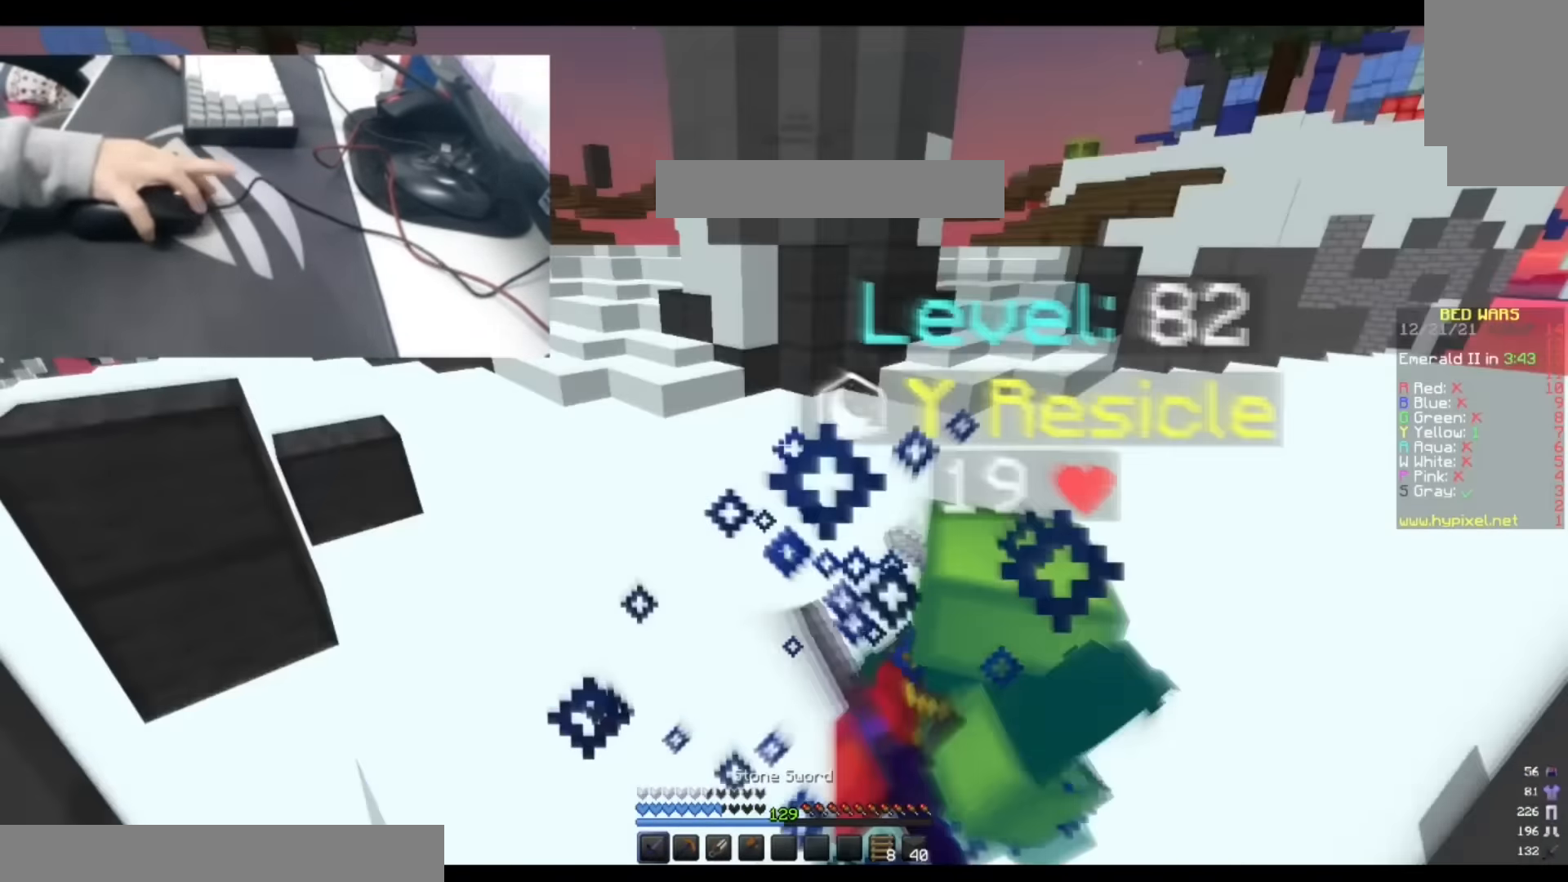
{"keys": ["a", "w"], "events": [[233, "w", "up"], [266, "d", "down"], [416, "w", "down"], [483, "d", "up"]]}
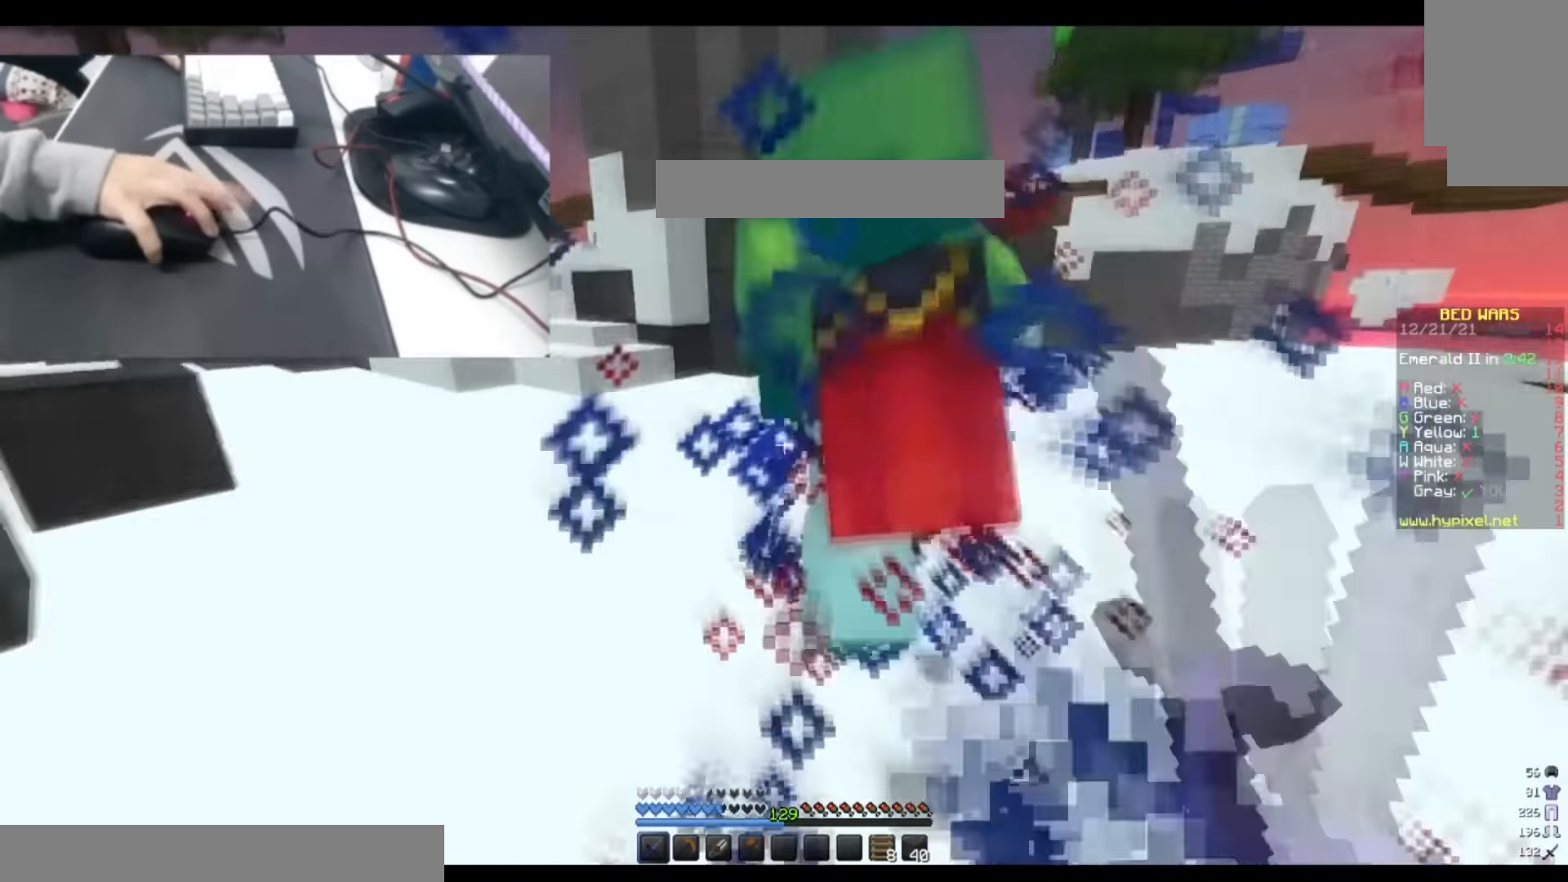
{"keys": ["a", "w"], "events": [[100, "a", "up"], [116, "d", "down"], [333, "a", "down"], [433, "d", "up"]]}
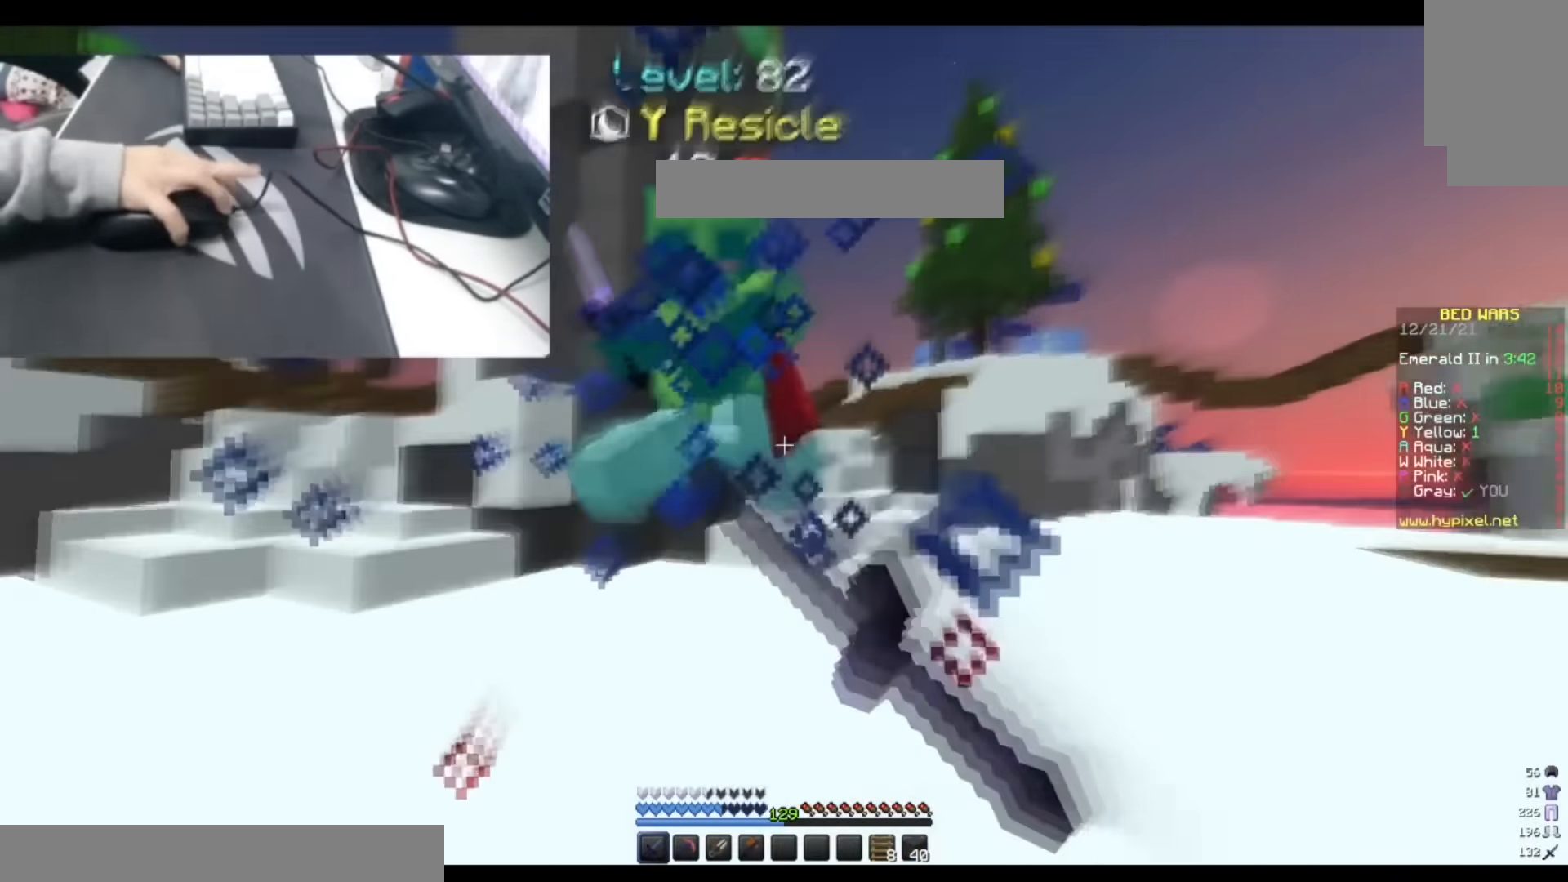
{"keys": ["space", "w"], "events": [[83, "a", "up"], [133, "a", "down"], [366, "a", "up"], [383, "space", "down"]]}
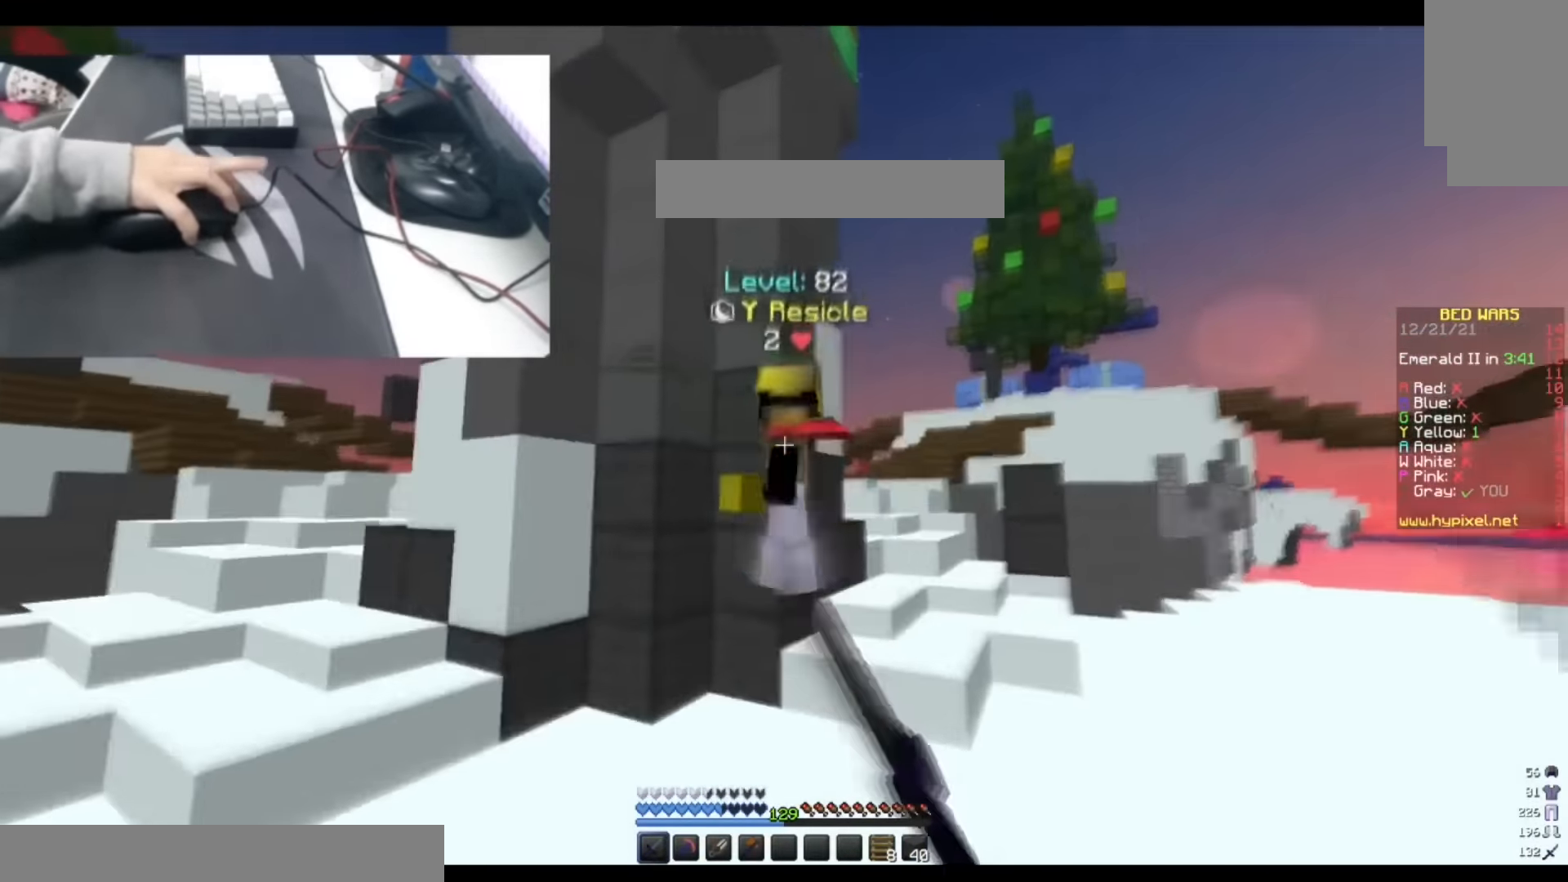
{"keys": ["a", "w"], "events": [[16, "a", "down"], [33, "space", "up"], [167, "a", "up"], [217, "a", "down"]]}
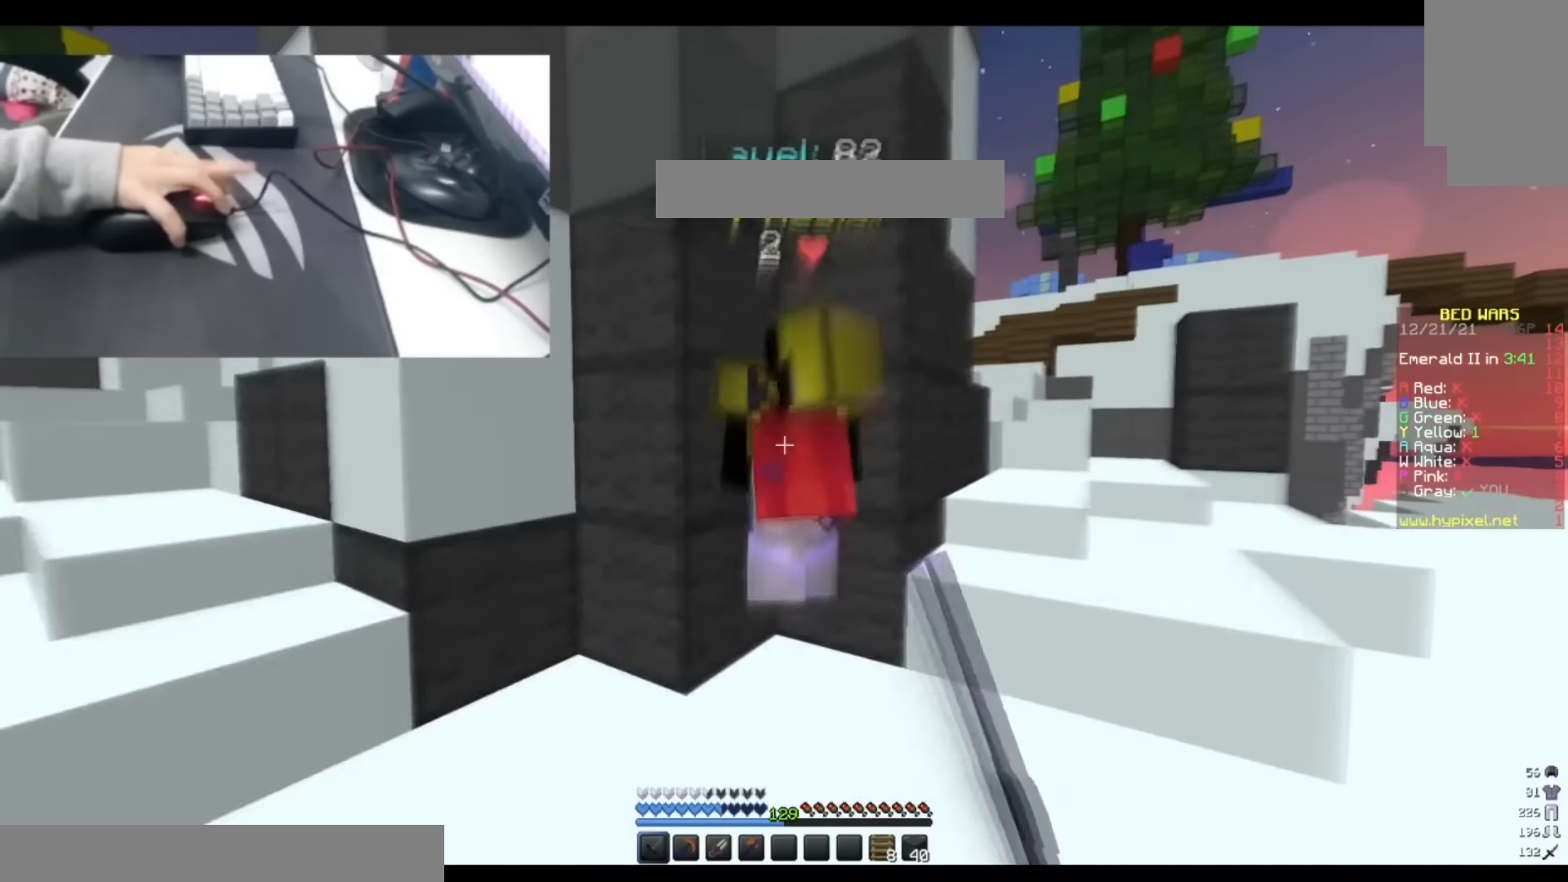
{"keys": ["space", "w"], "events": [[50, "a", "up"], [133, "a", "down"], [267, "a", "up"], [283, "d", "down"], [433, "space", "down"], [450, "d", "up"]]}
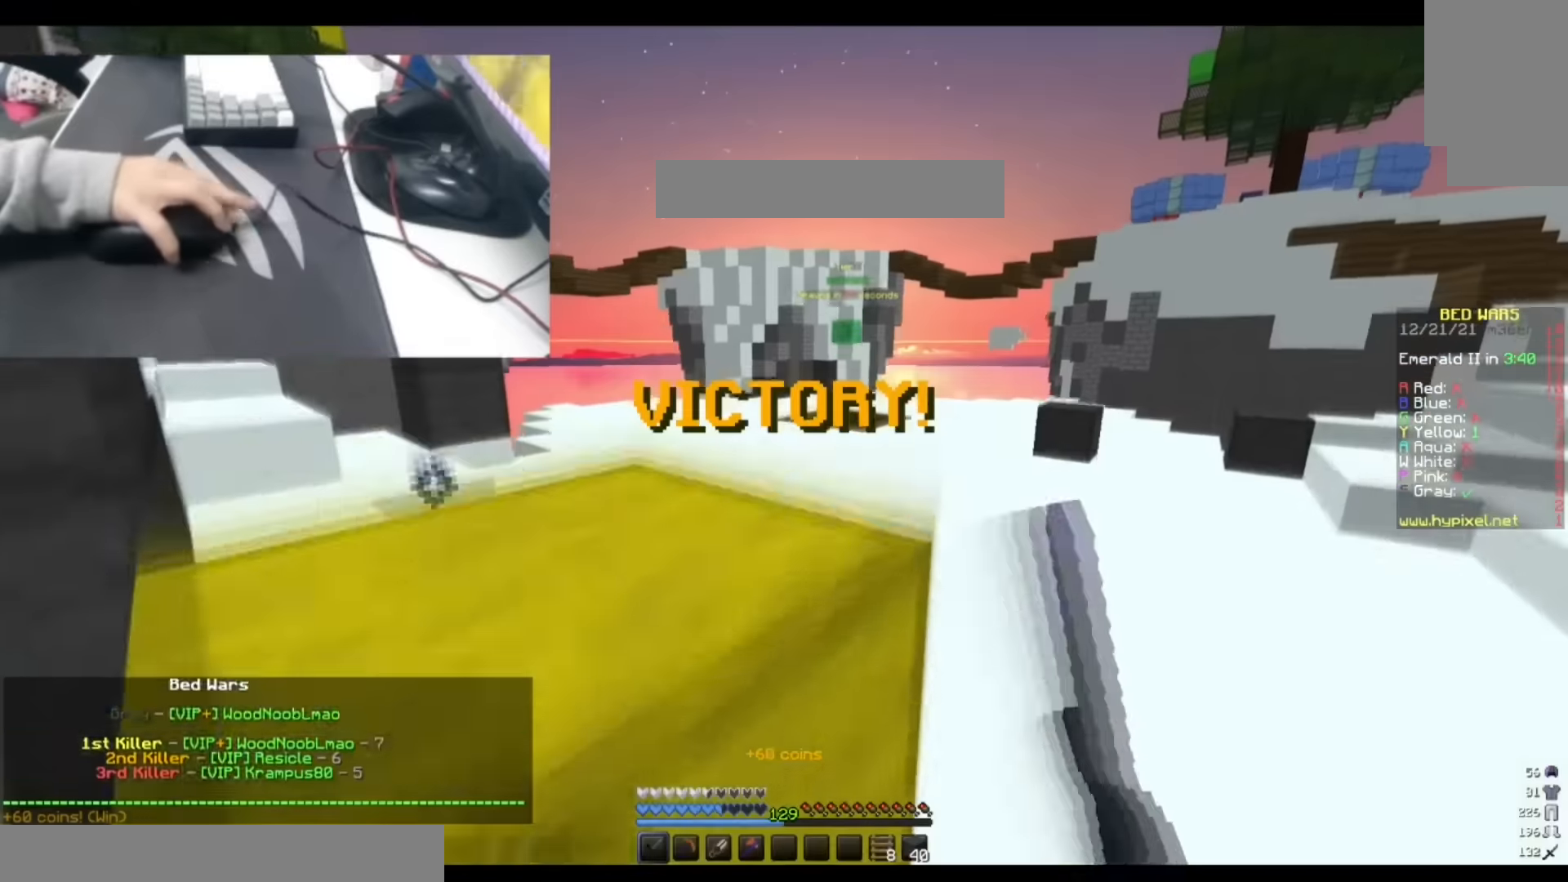
{"keys": ["w"], "events": [[67, "a", "down"], [133, "space", "up"], [200, "a", "up"]]}
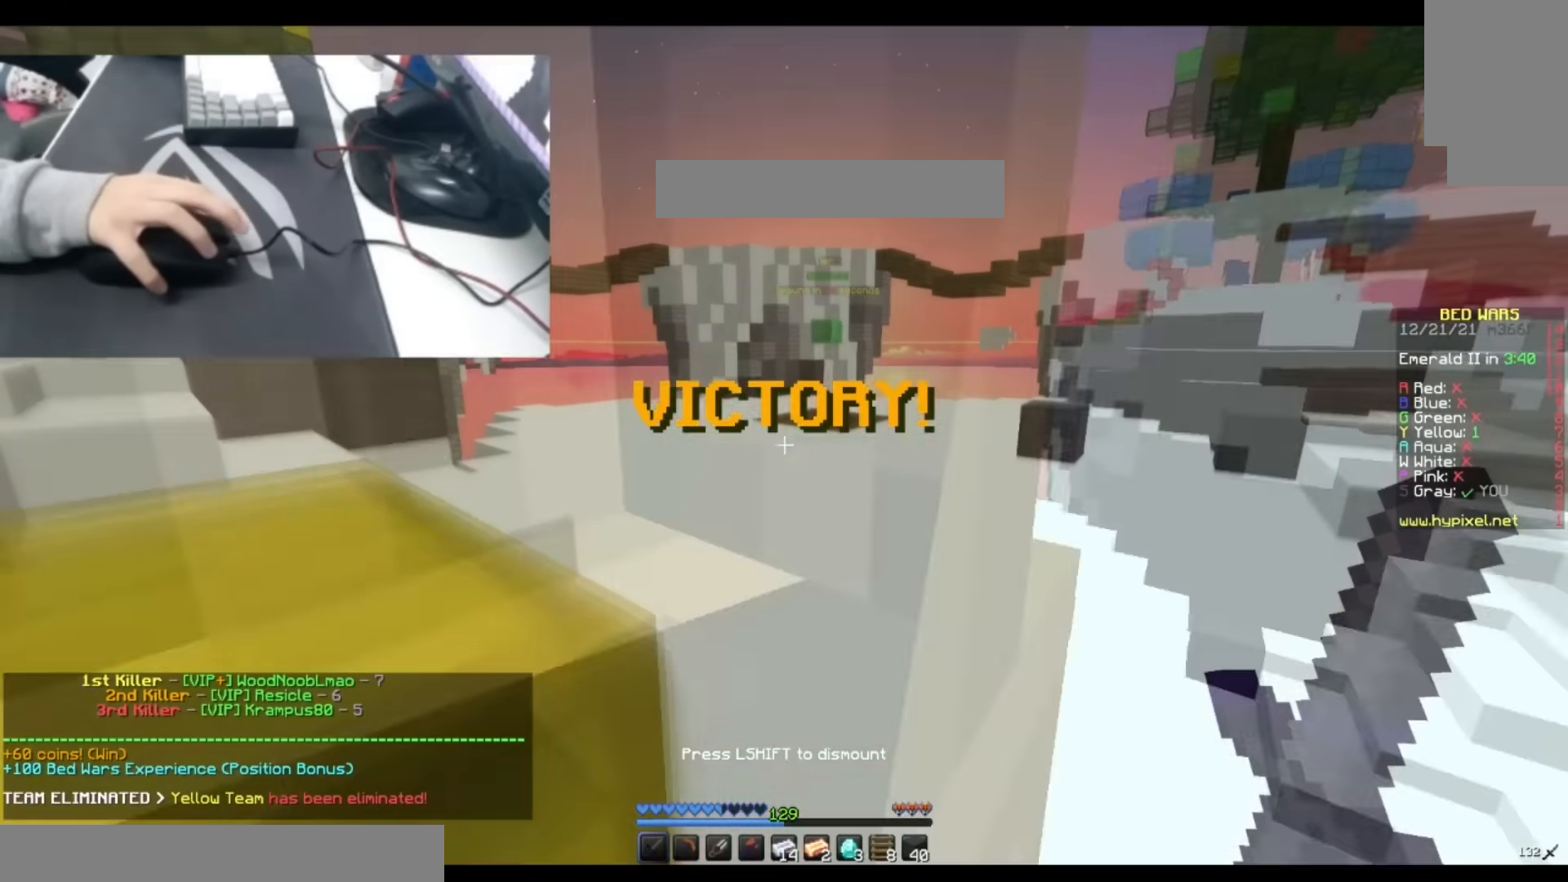
{"keys": [], "events": [[467, "w", "up"]]}
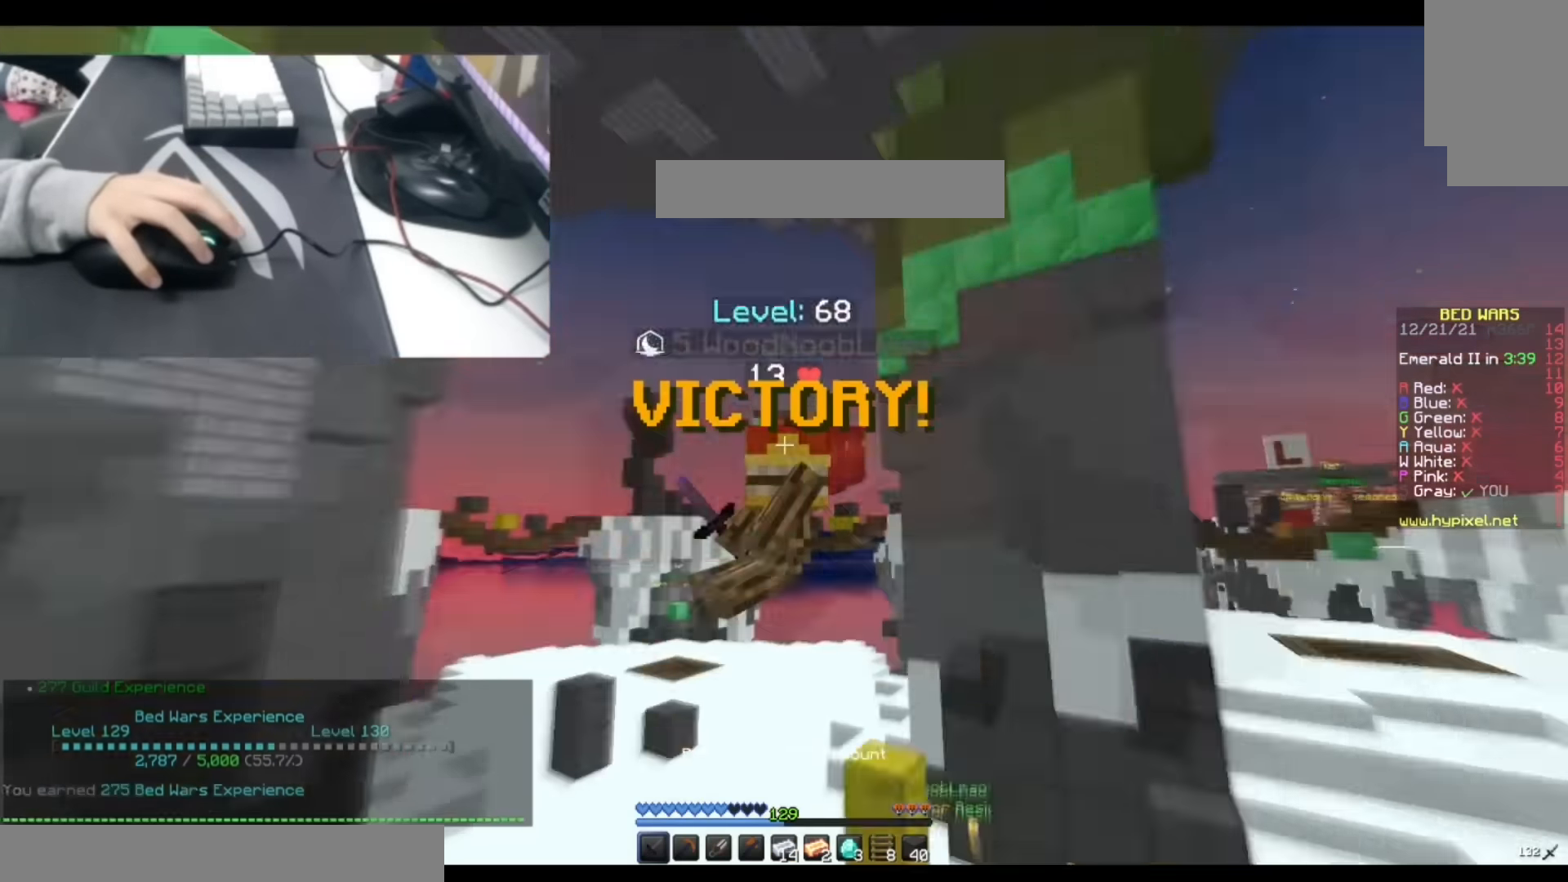
{"keys": [], "events": []}
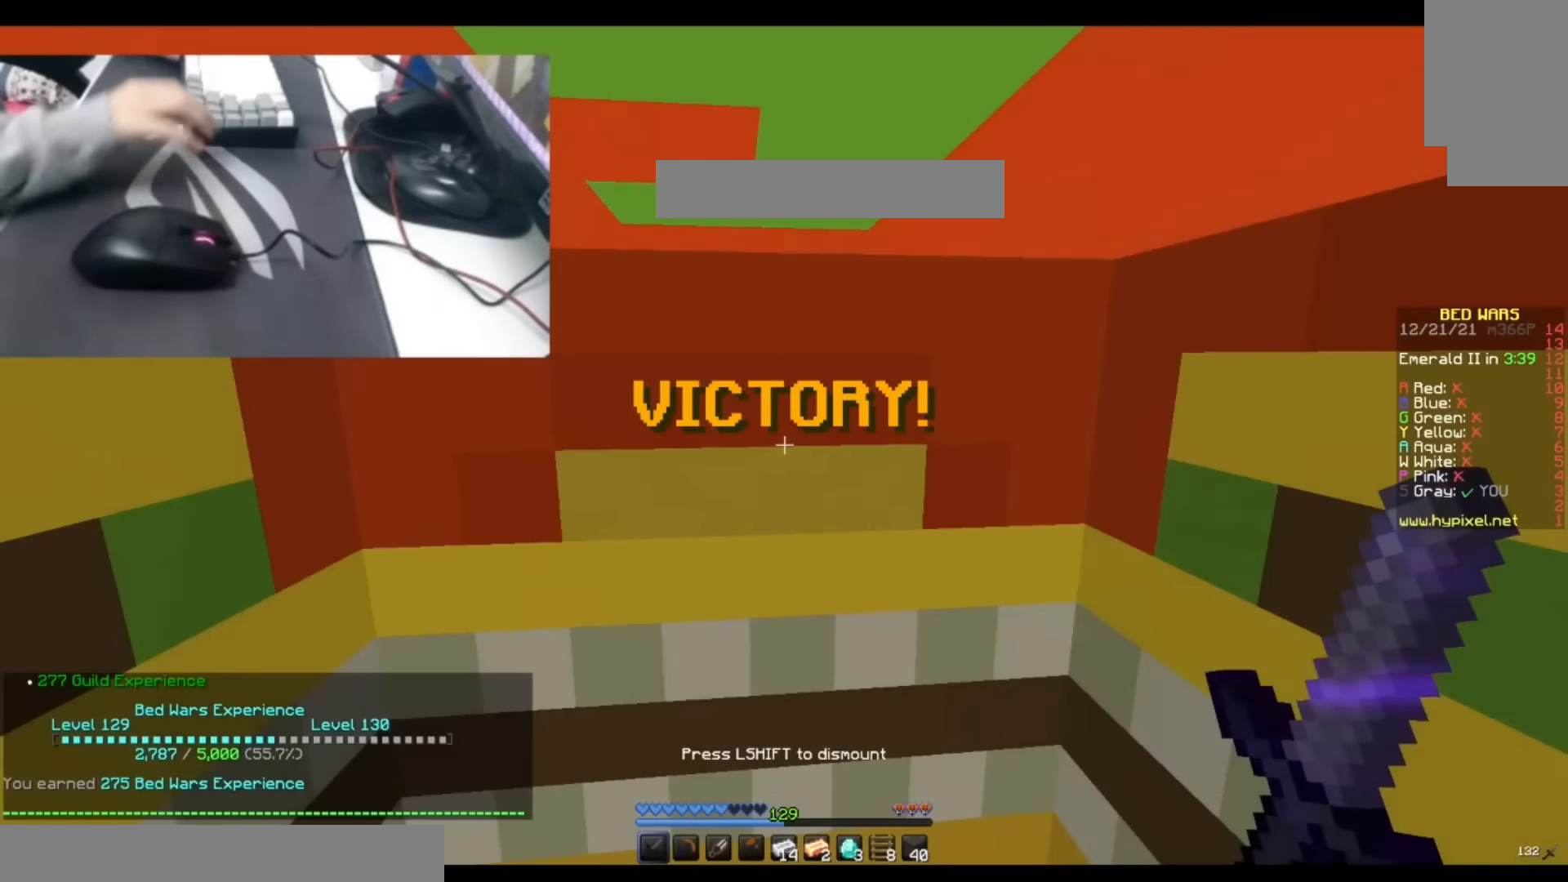
{"keys": [], "events": []}
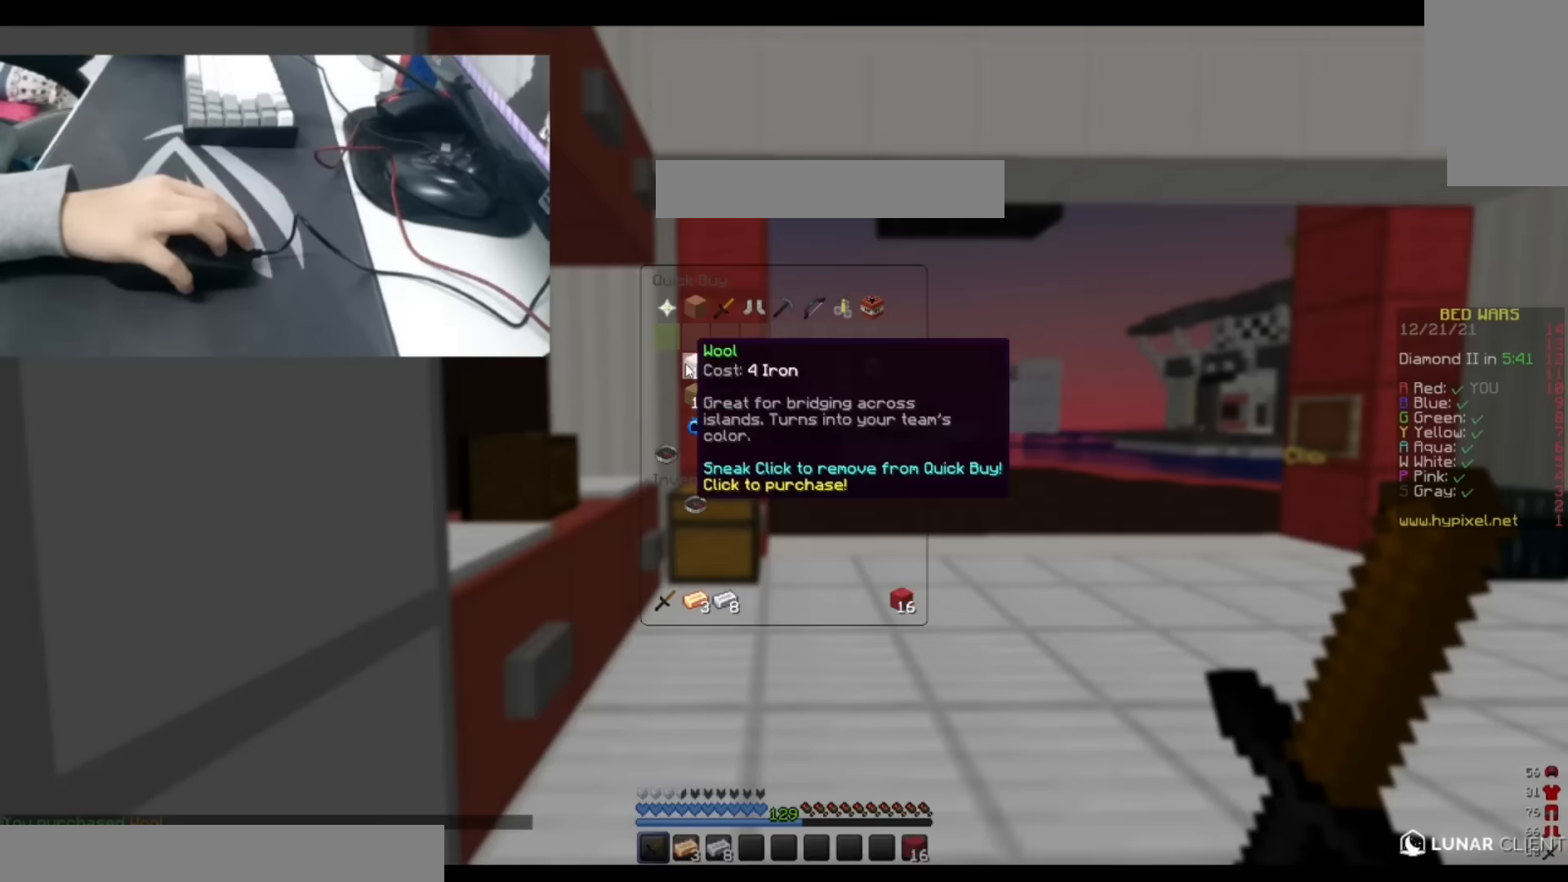
{"keys": ["w"], "events": [[417, "w", "down"]]}
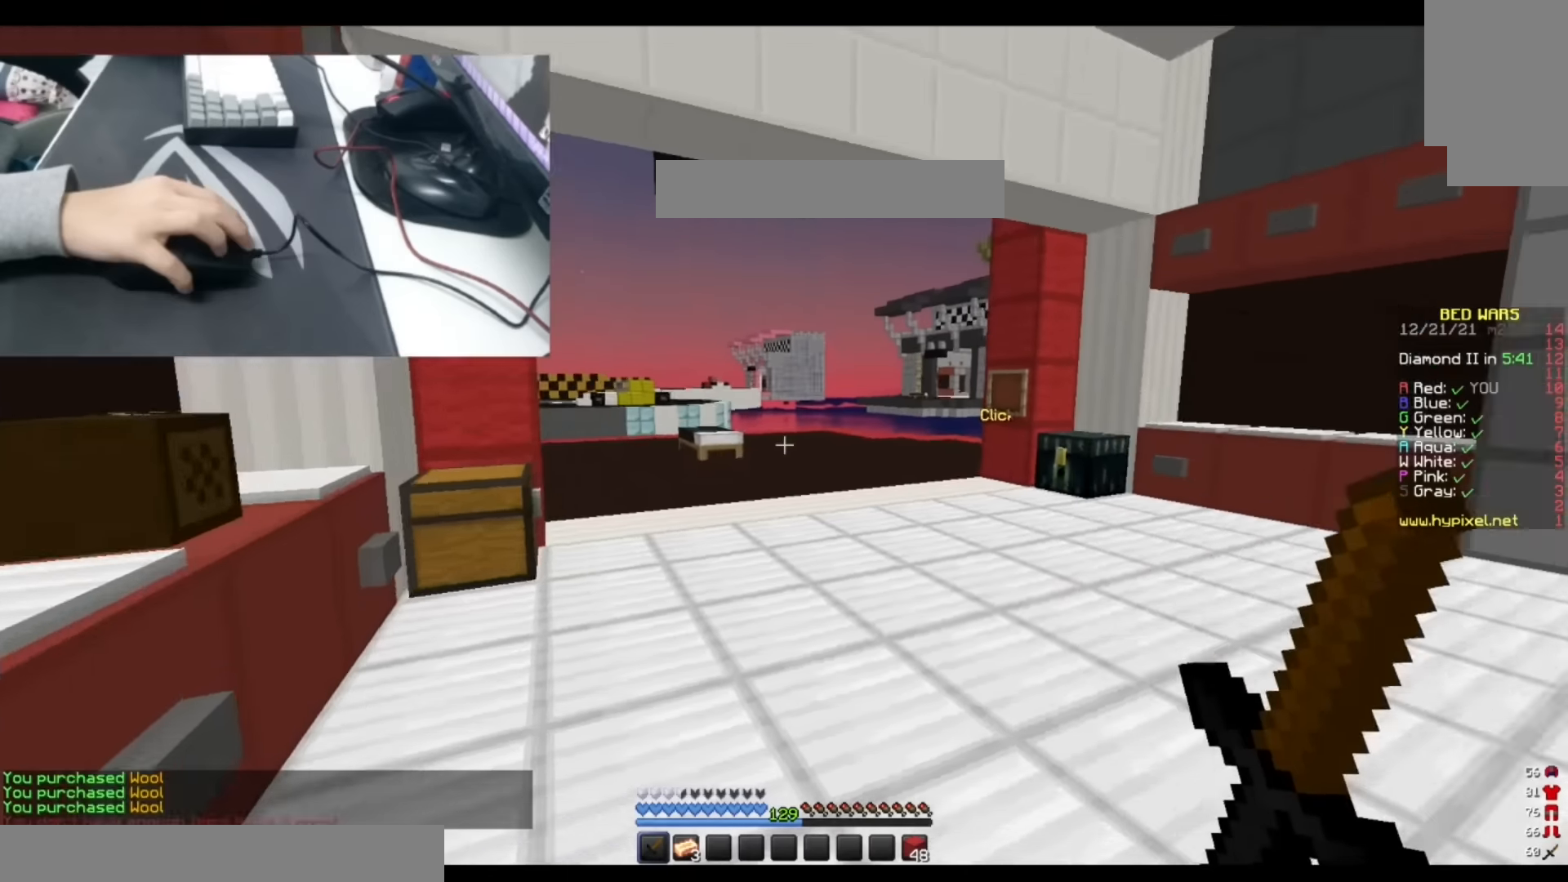
{"keys": ["d", "w"], "events": [[67, "space", "down"], [367, "space", "up"], [500, "d", "down"]]}
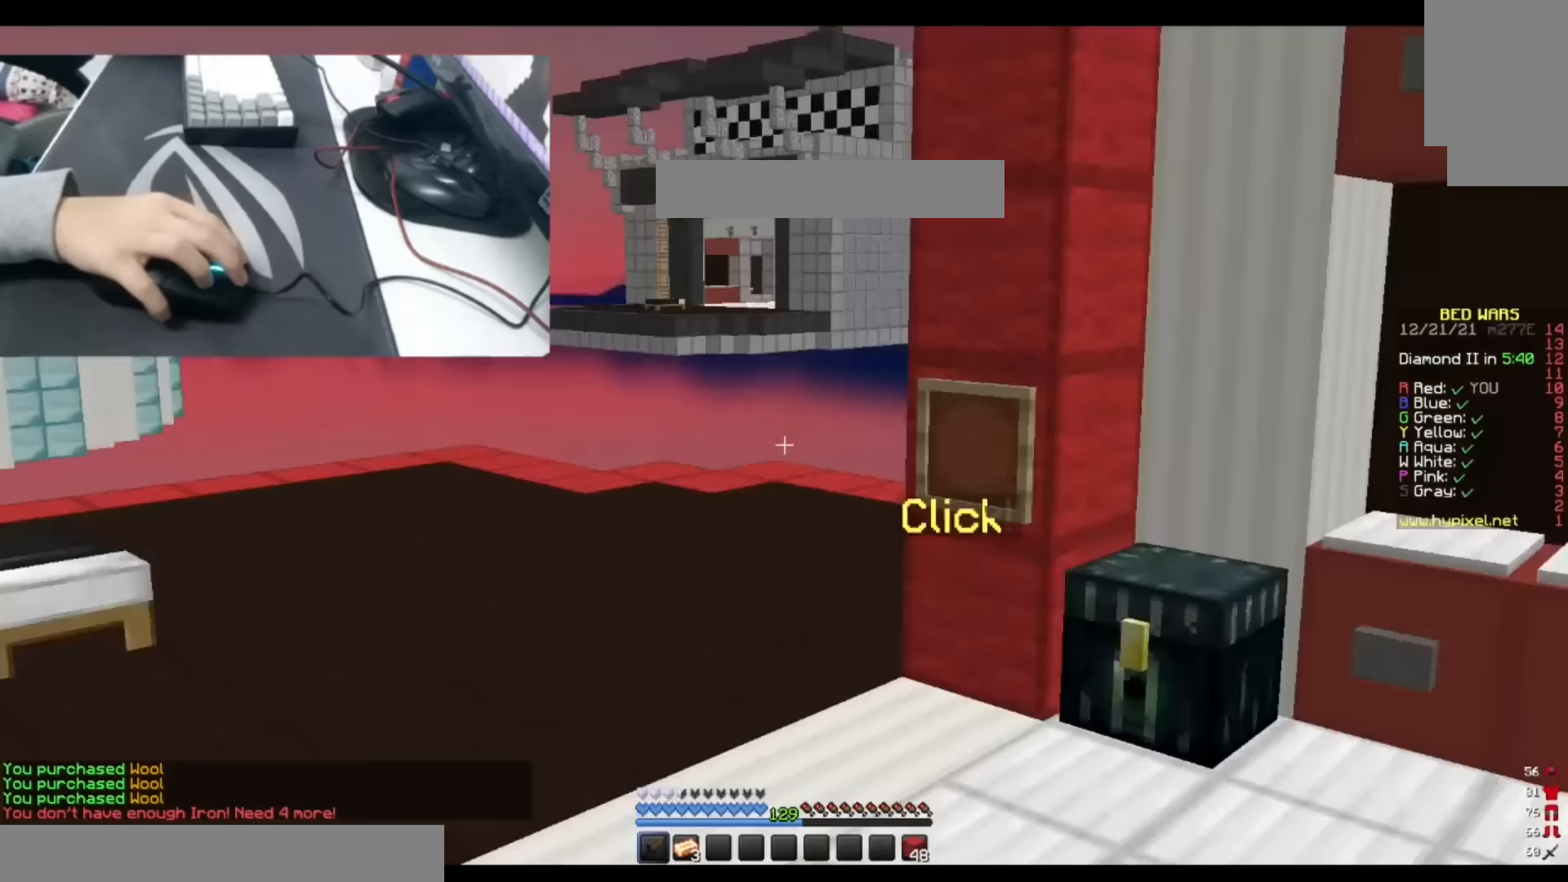
{"keys": ["a", "w"], "events": [[267, "d", "up"], [417, "a", "down"]]}
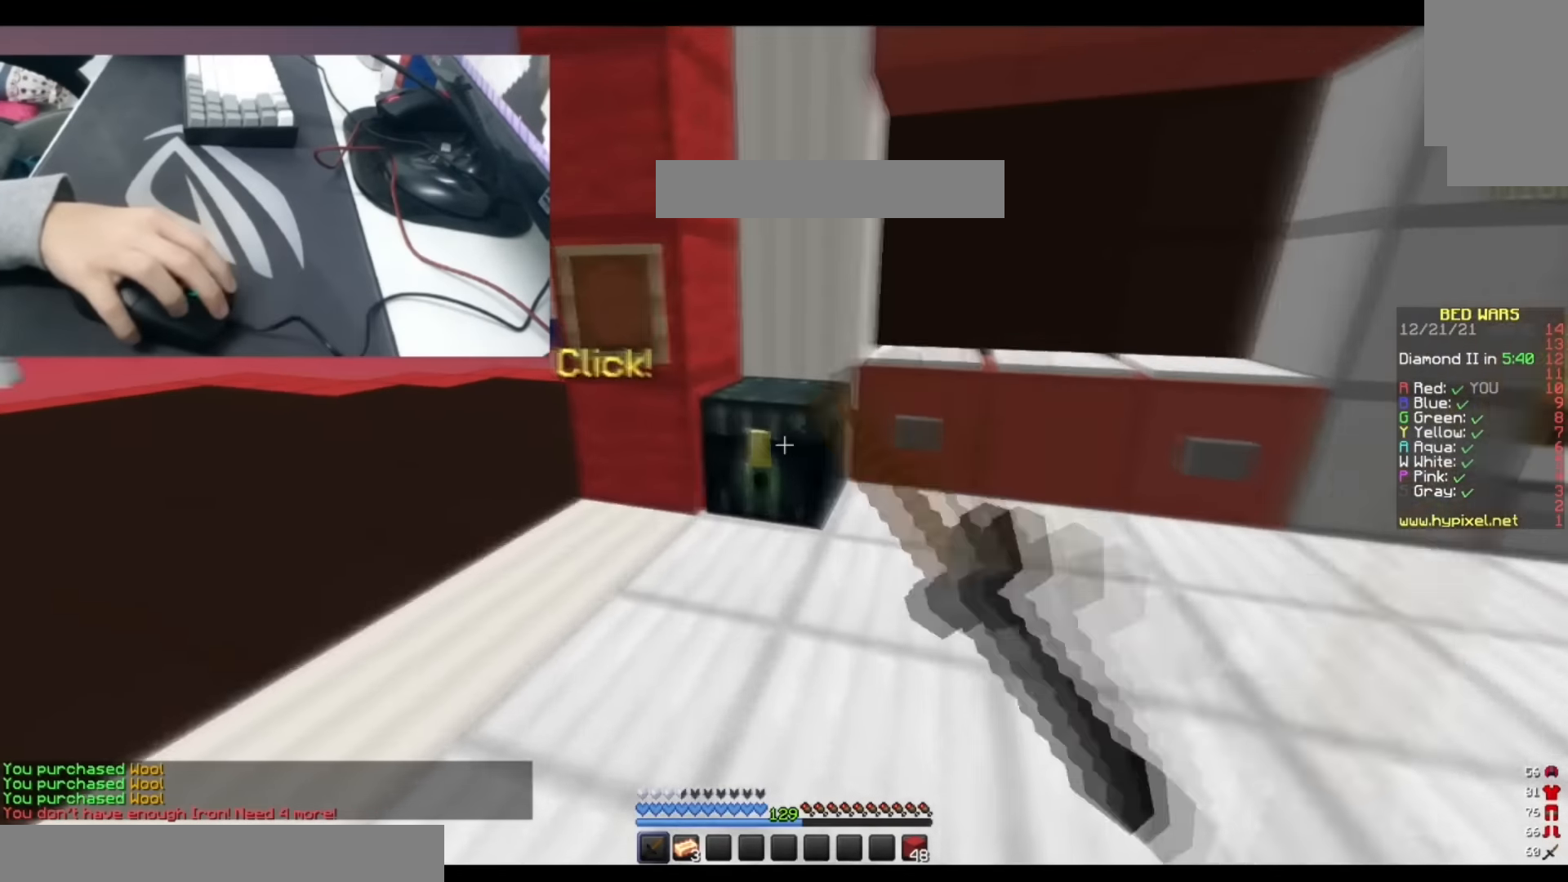
{"keys": [], "events": [[17, "space", "down"], [67, "a", "up"], [183, "space", "up"], [383, "w", "up"]]}
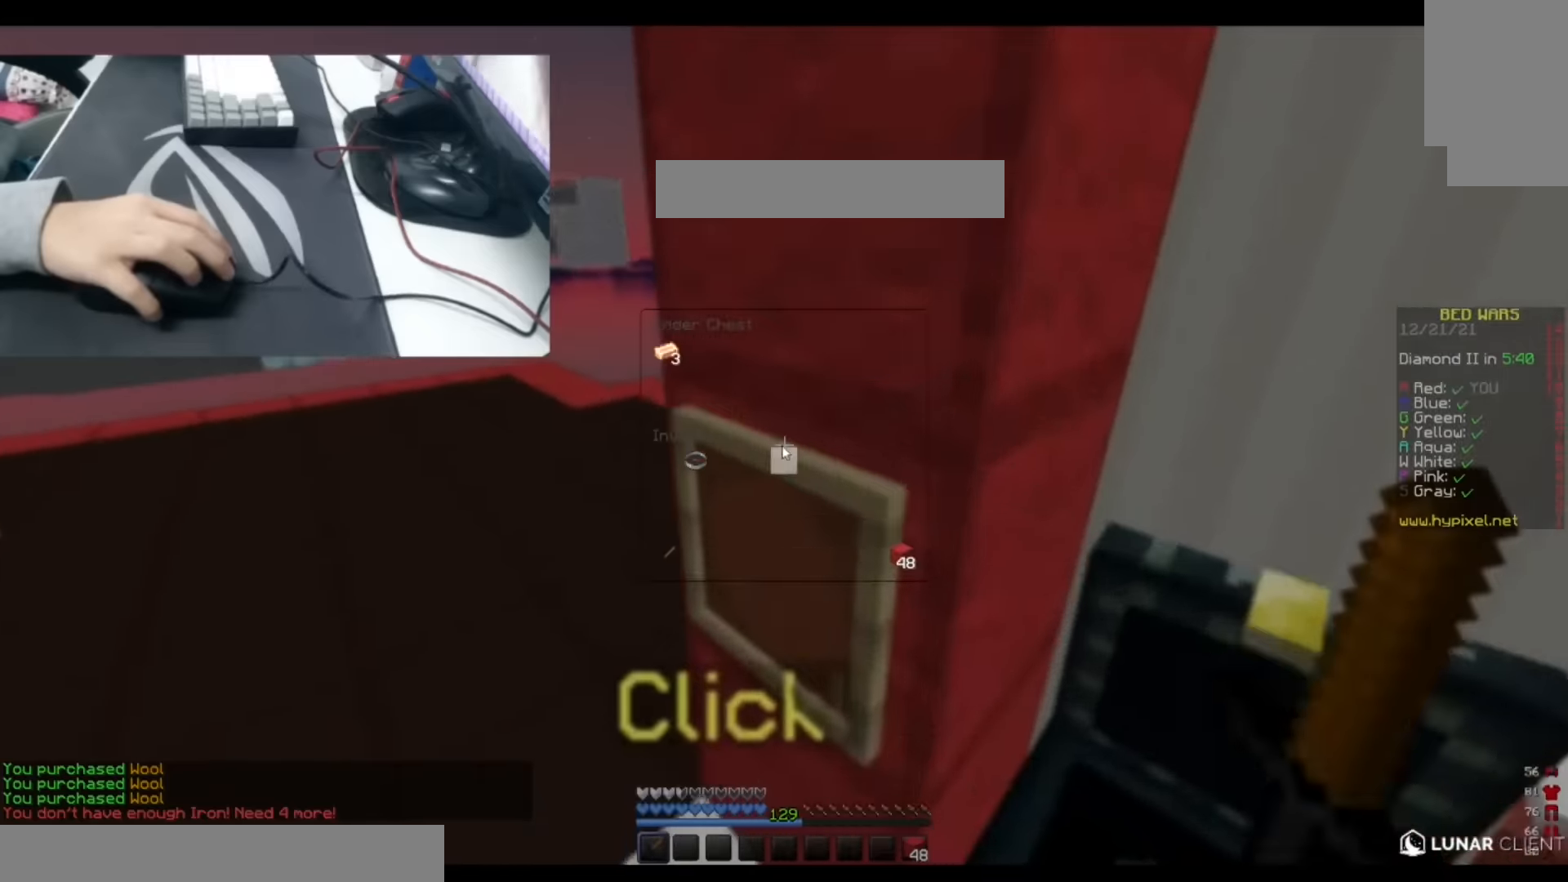
{"keys": ["a", "w"], "events": [[133, "w", "down"], [233, "a", "down"], [233, "space", "down"], [450, "space", "up"]]}
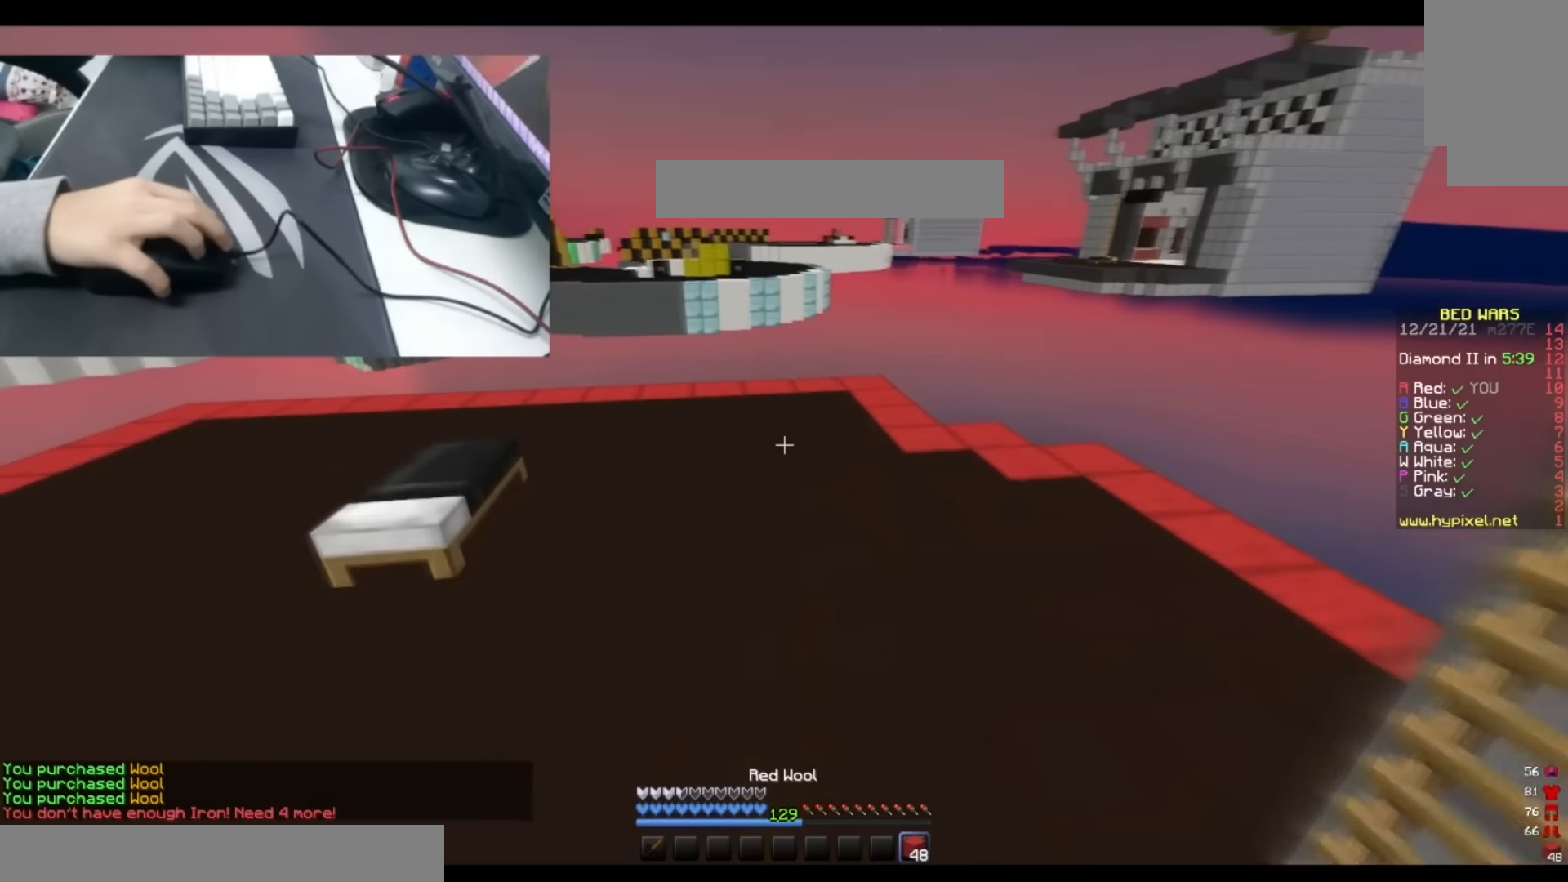
{"keys": ["w"], "events": [[267, "space", "down"], [350, "a", "up"], [483, "space", "up"]]}
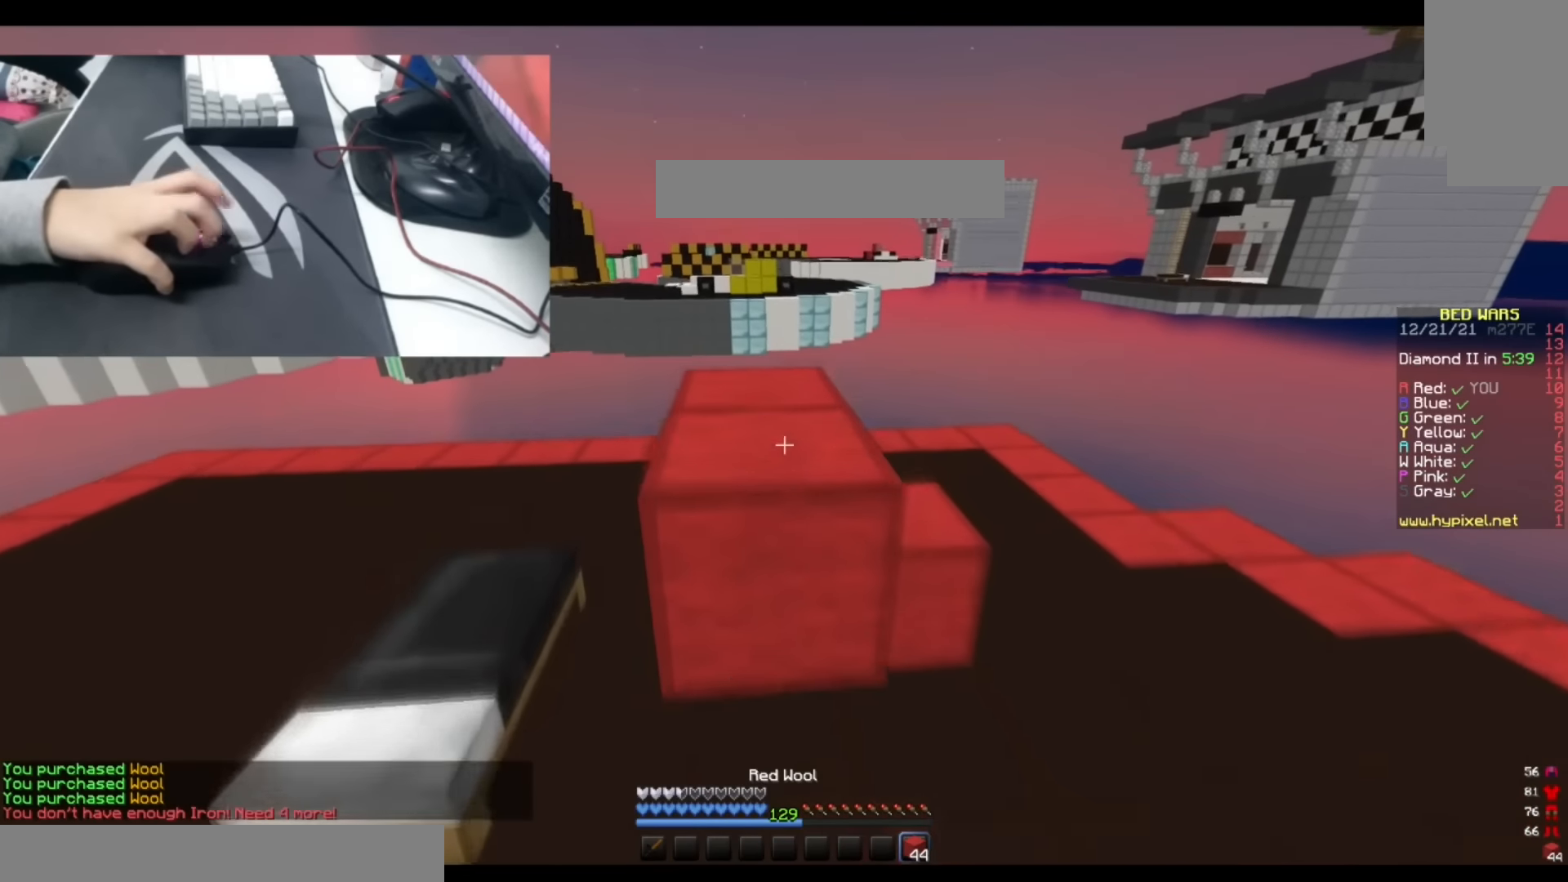
{"keys": ["a", "w"], "events": [[183, "a", "down"]]}
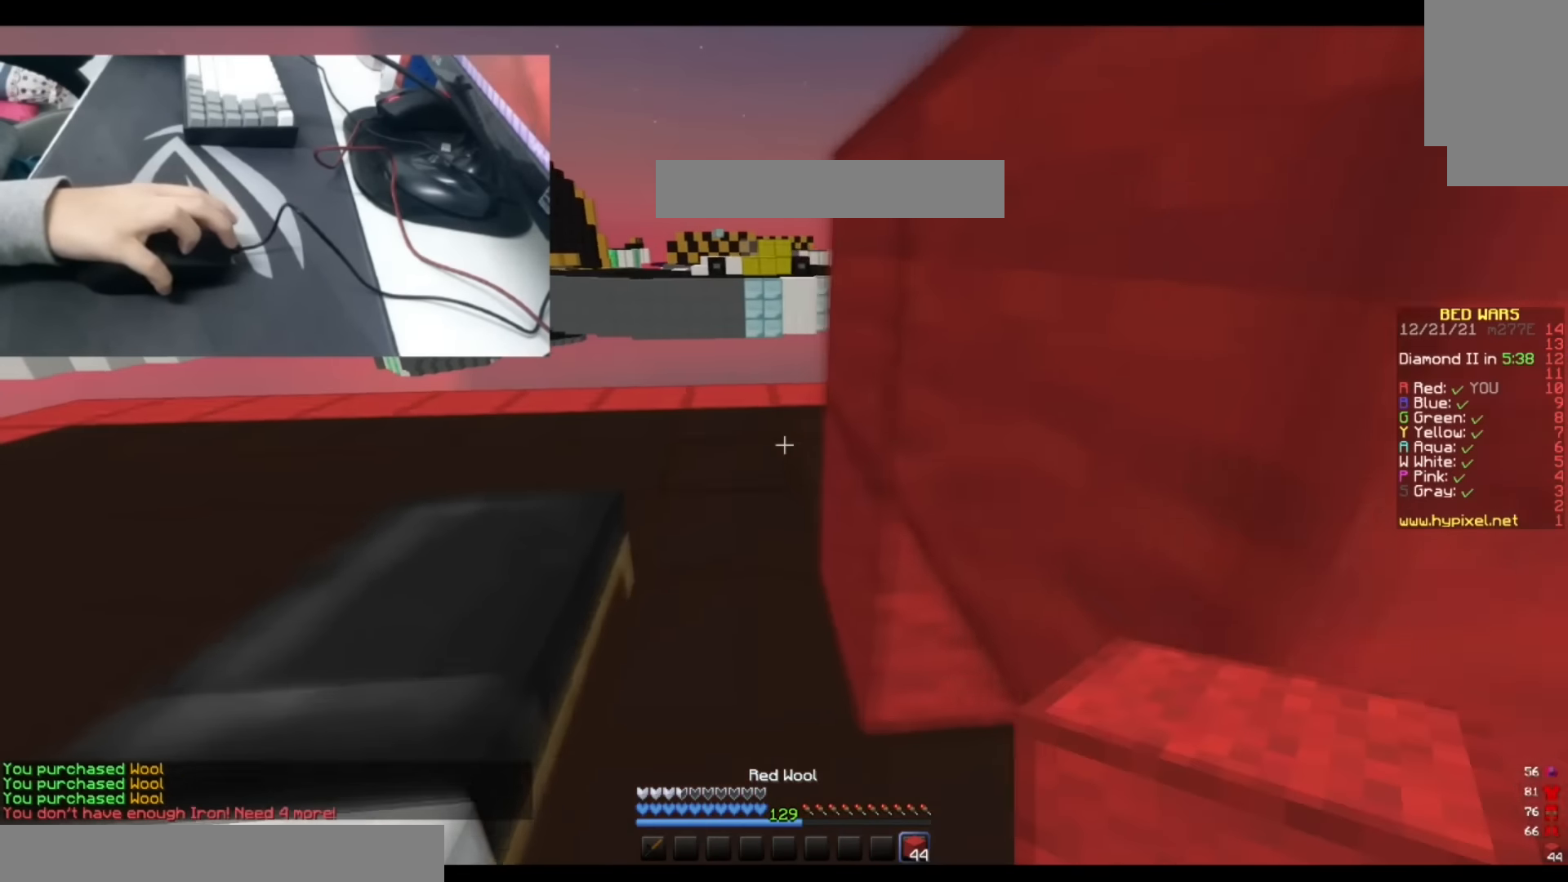
{"keys": ["w"], "events": [[83, "a", "up"]]}
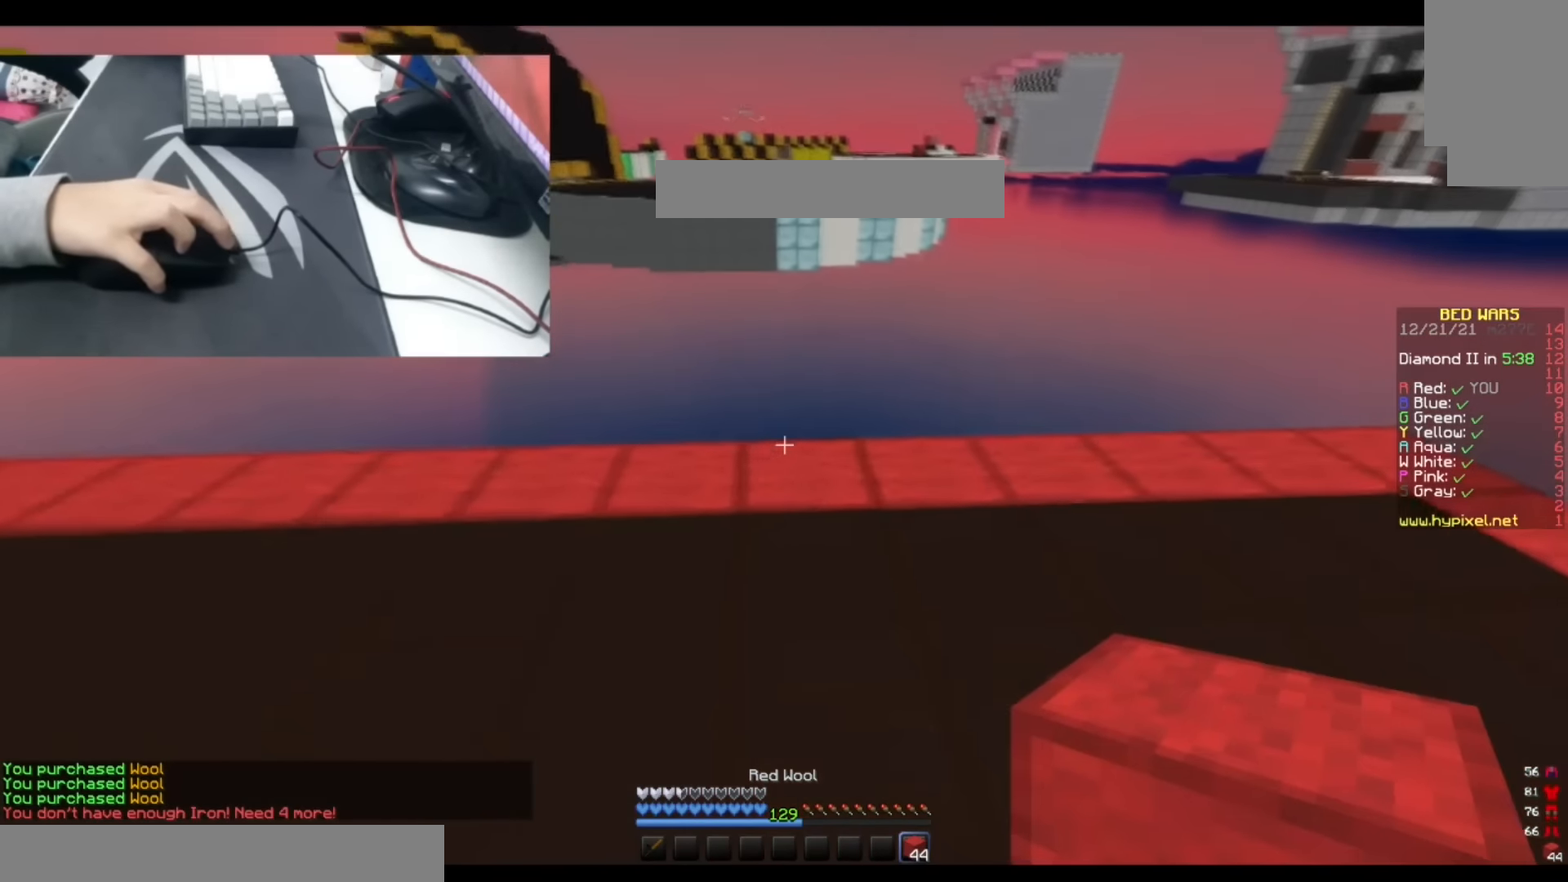
{"keys": ["s"], "events": [[117, "space", "down"], [133, "d", "down"], [283, "space", "up"], [283, "w", "up"], [433, "s", "down"], [500, "d", "up"]]}
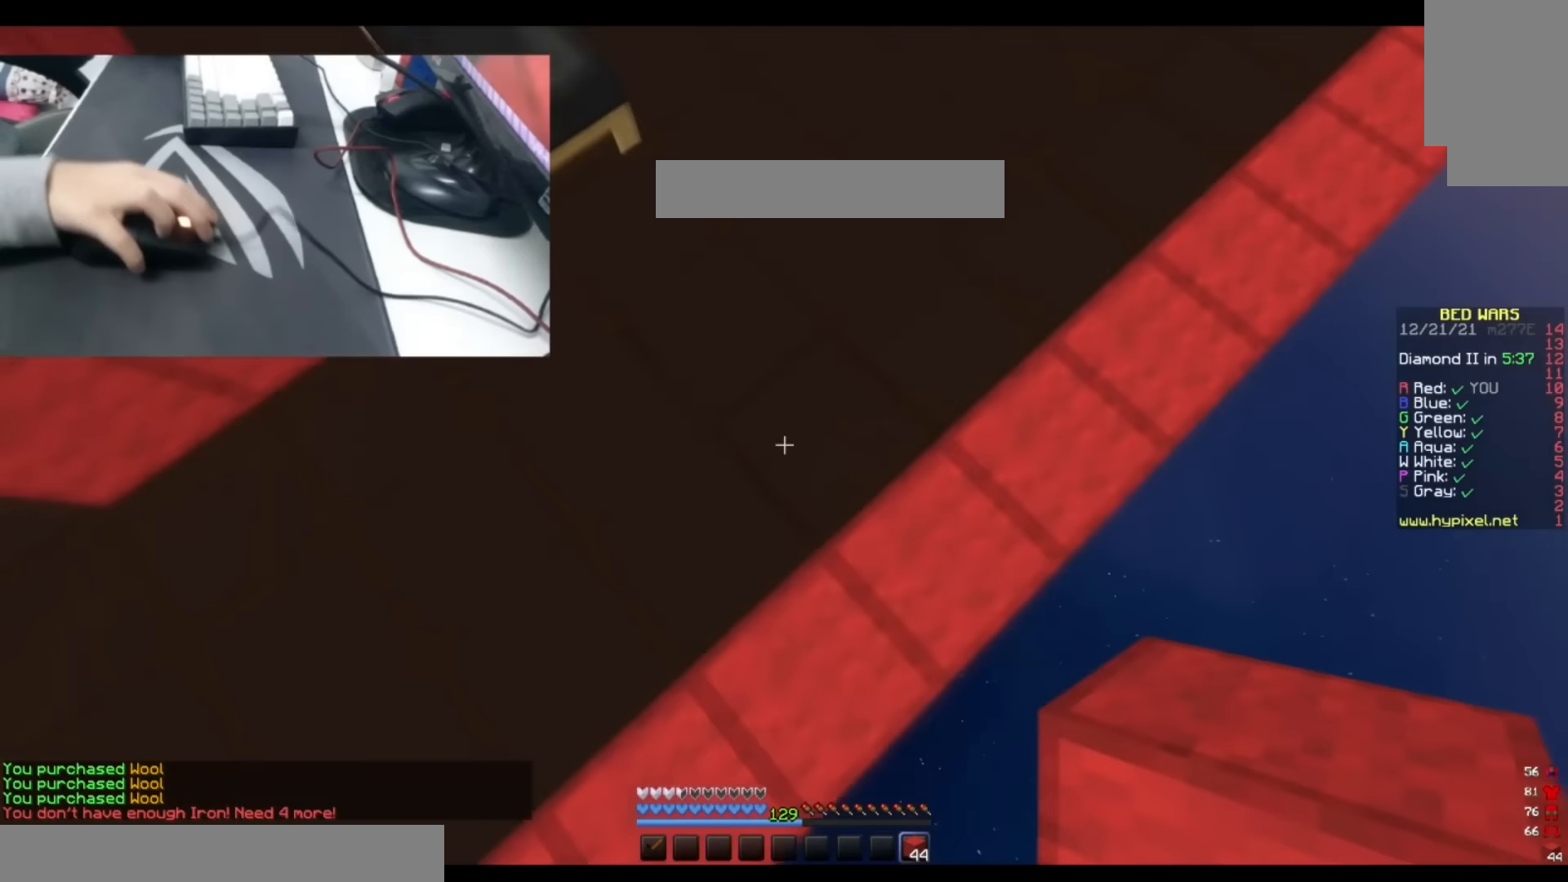
{"keys": ["d", "s"], "events": [[100, "d", "down"], [333, "s", "up"], [417, "s", "down"]]}
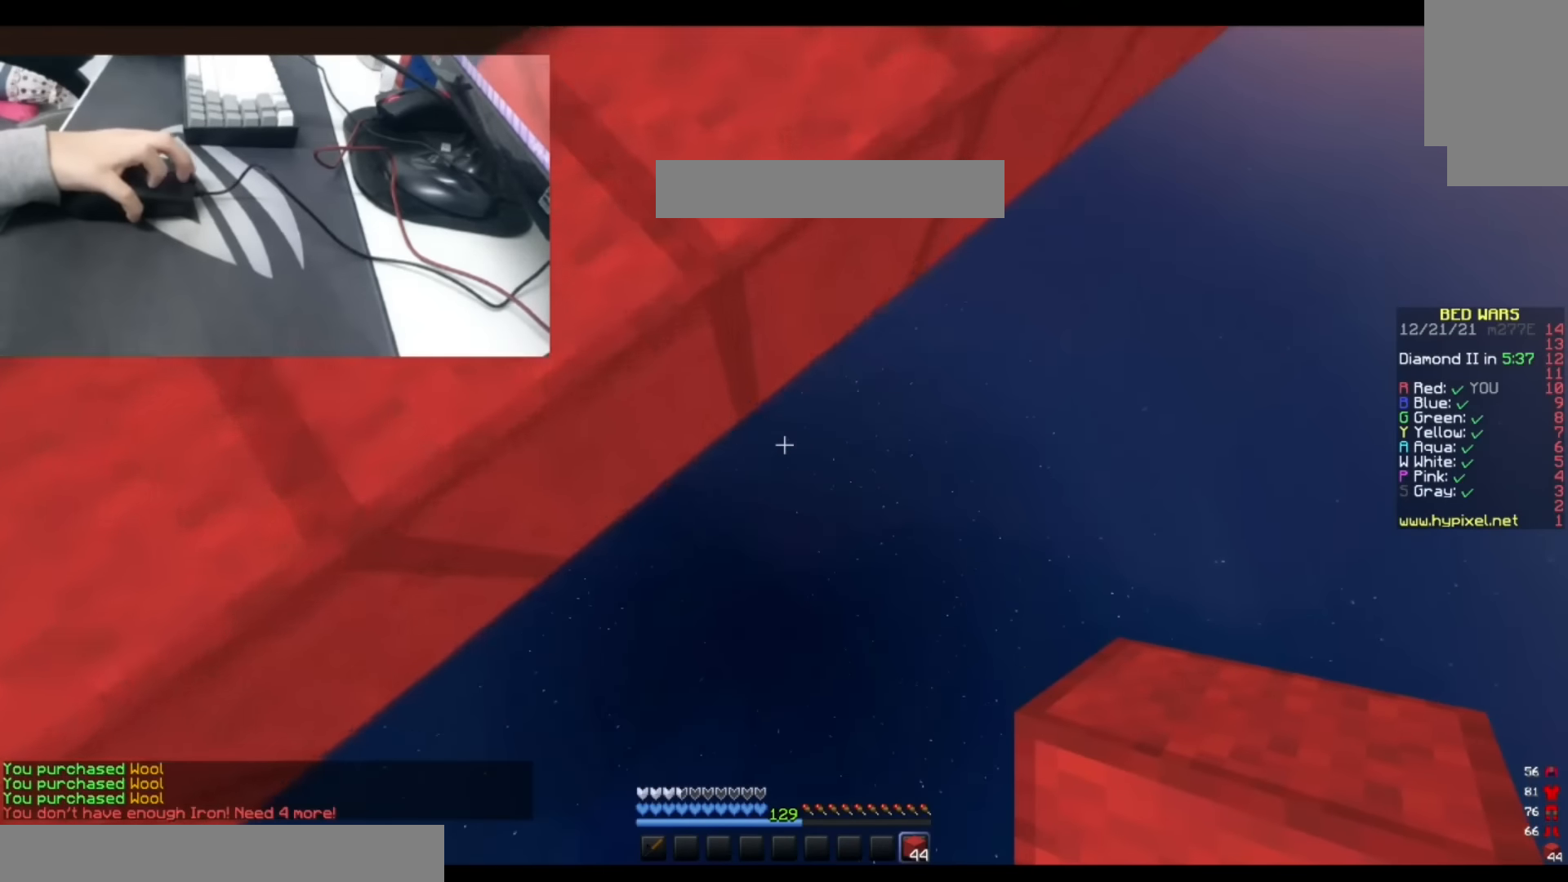
{"keys": [], "events": [[167, "d", "up"], [167, "s", "up"]]}